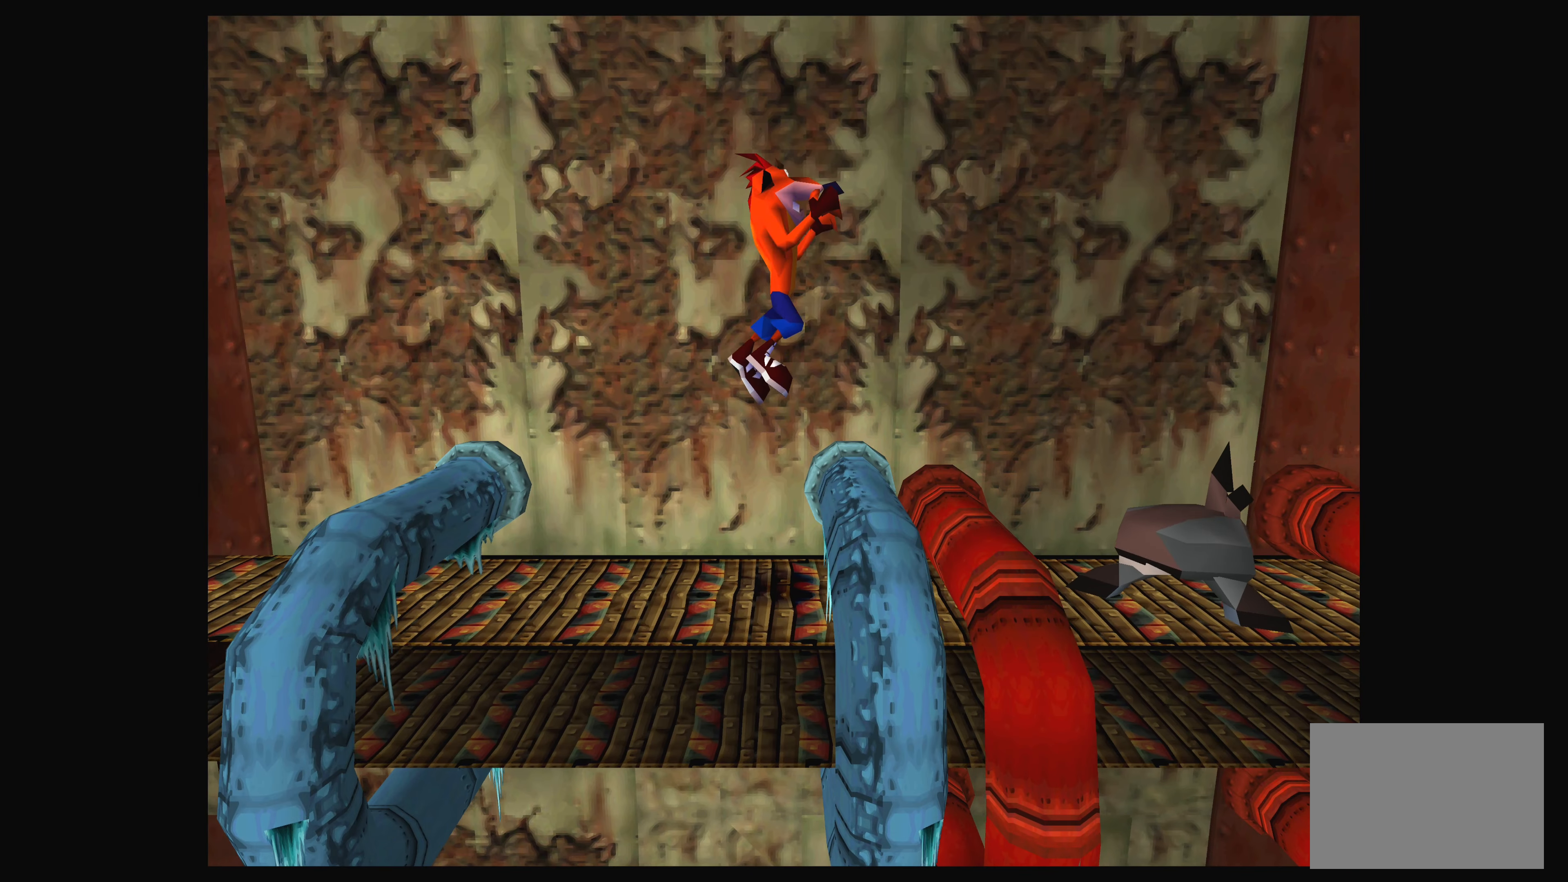
Gameplay with a controller (PlayStation layout); each line is a JSON object with the inputs held at the frame after it. "events" lists button and stick changes between this image and that frame as [ms after this image, input, new state], when the widget could be followed in between. Not read: L2 L3 R2 R3 right_stick.
{"buttons": [], "left_stick": "center", "events": [[250, "DPAD_RIGHT", "down"], [366, "DPAD_RIGHT", "up"]]}
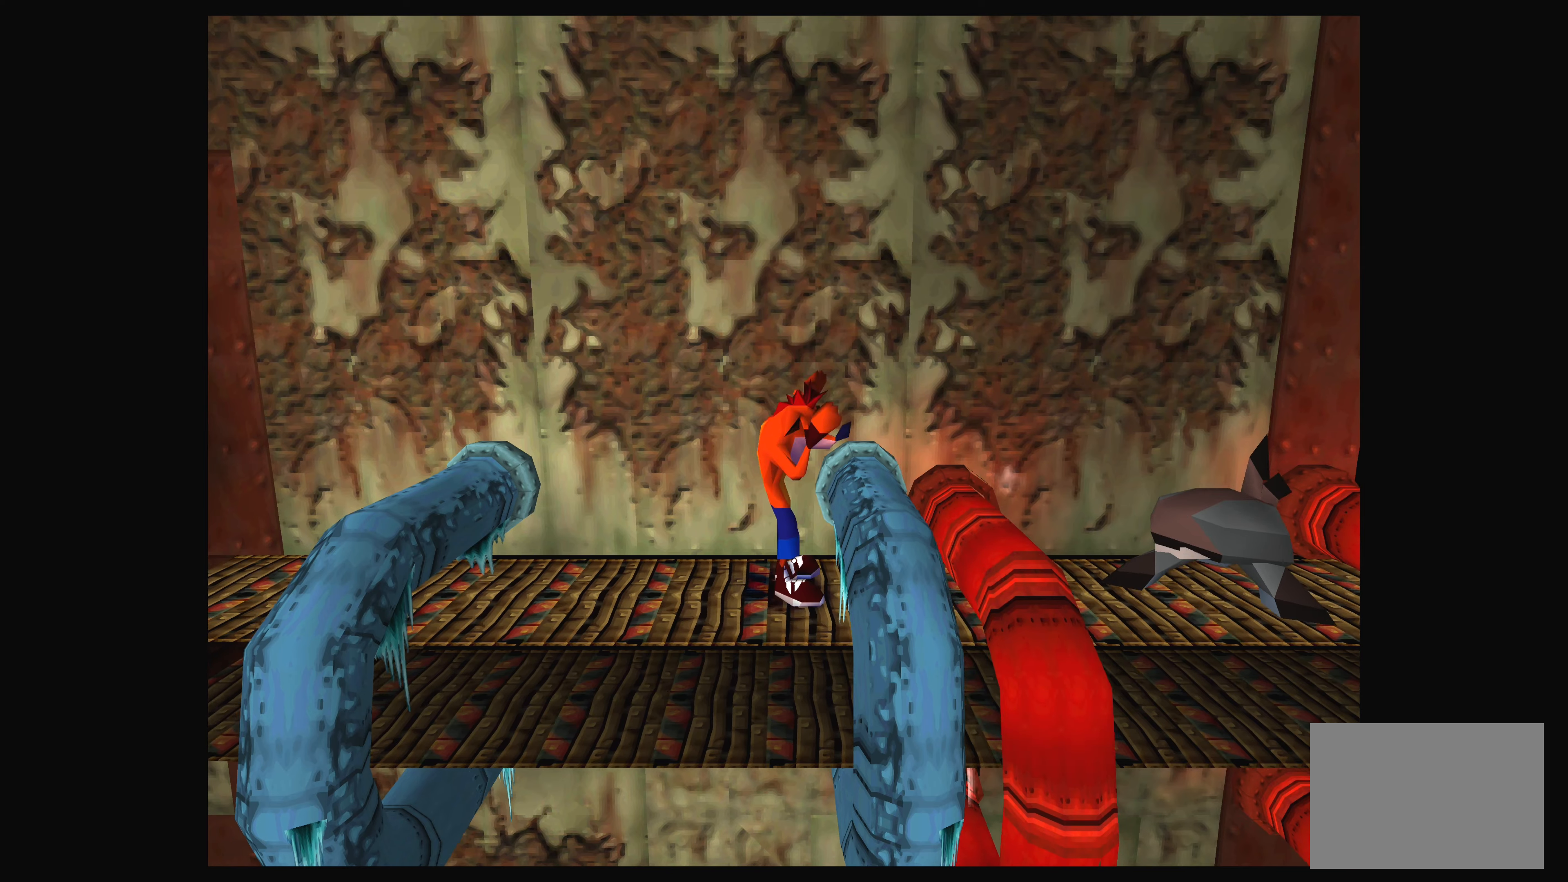
{"buttons": [], "left_stick": "center", "events": [[216, "CROSS", "down"], [283, "DPAD_RIGHT", "down"], [400, "CROSS", "up"], [416, "DPAD_RIGHT", "up"]]}
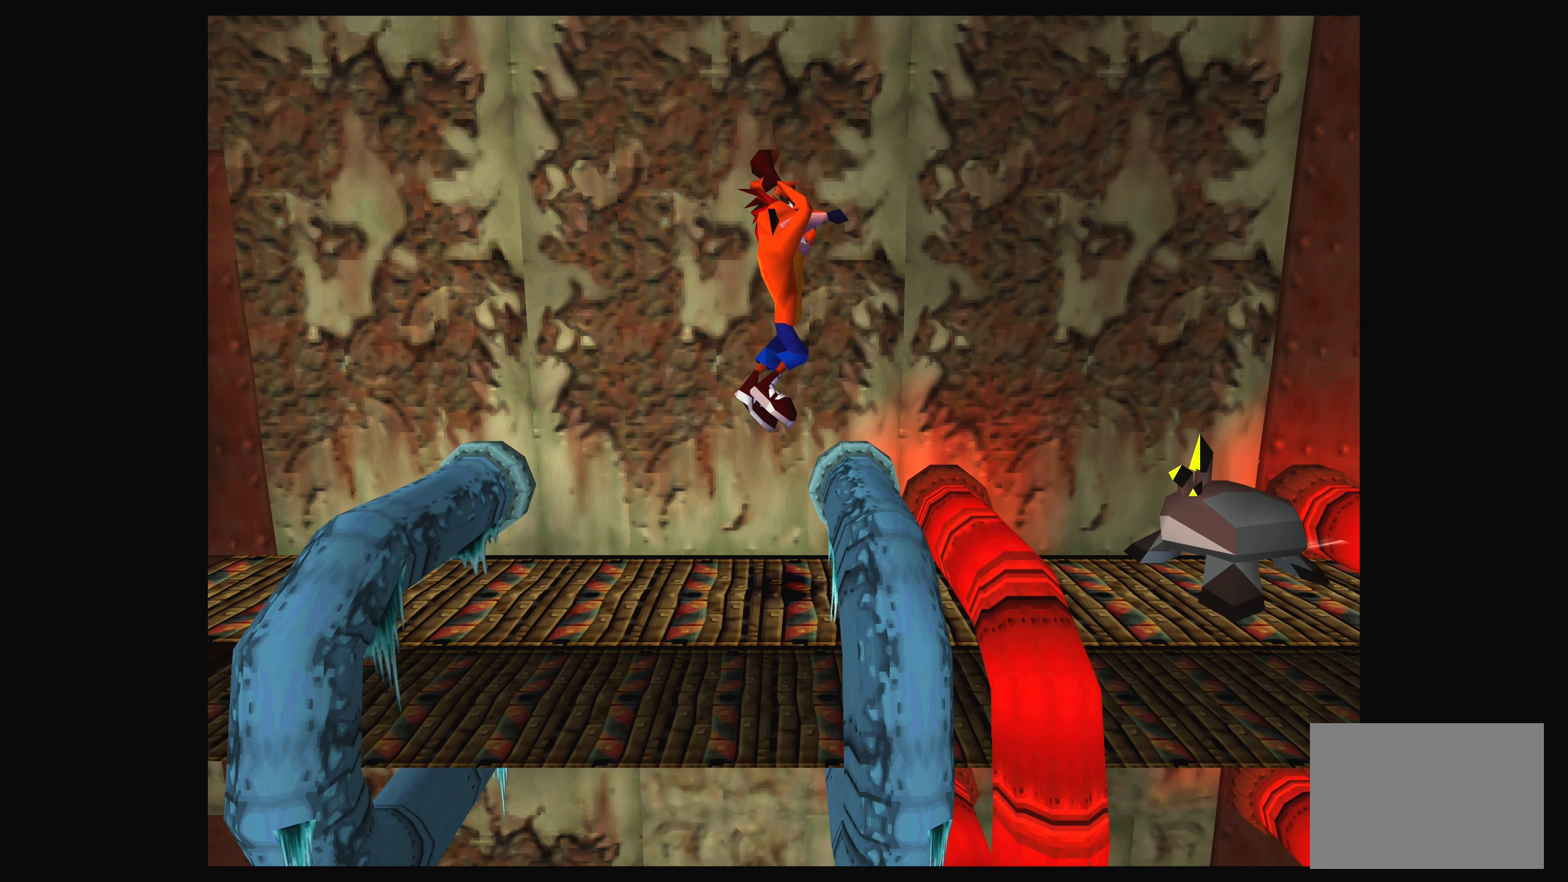
{"buttons": [], "left_stick": "center", "events": []}
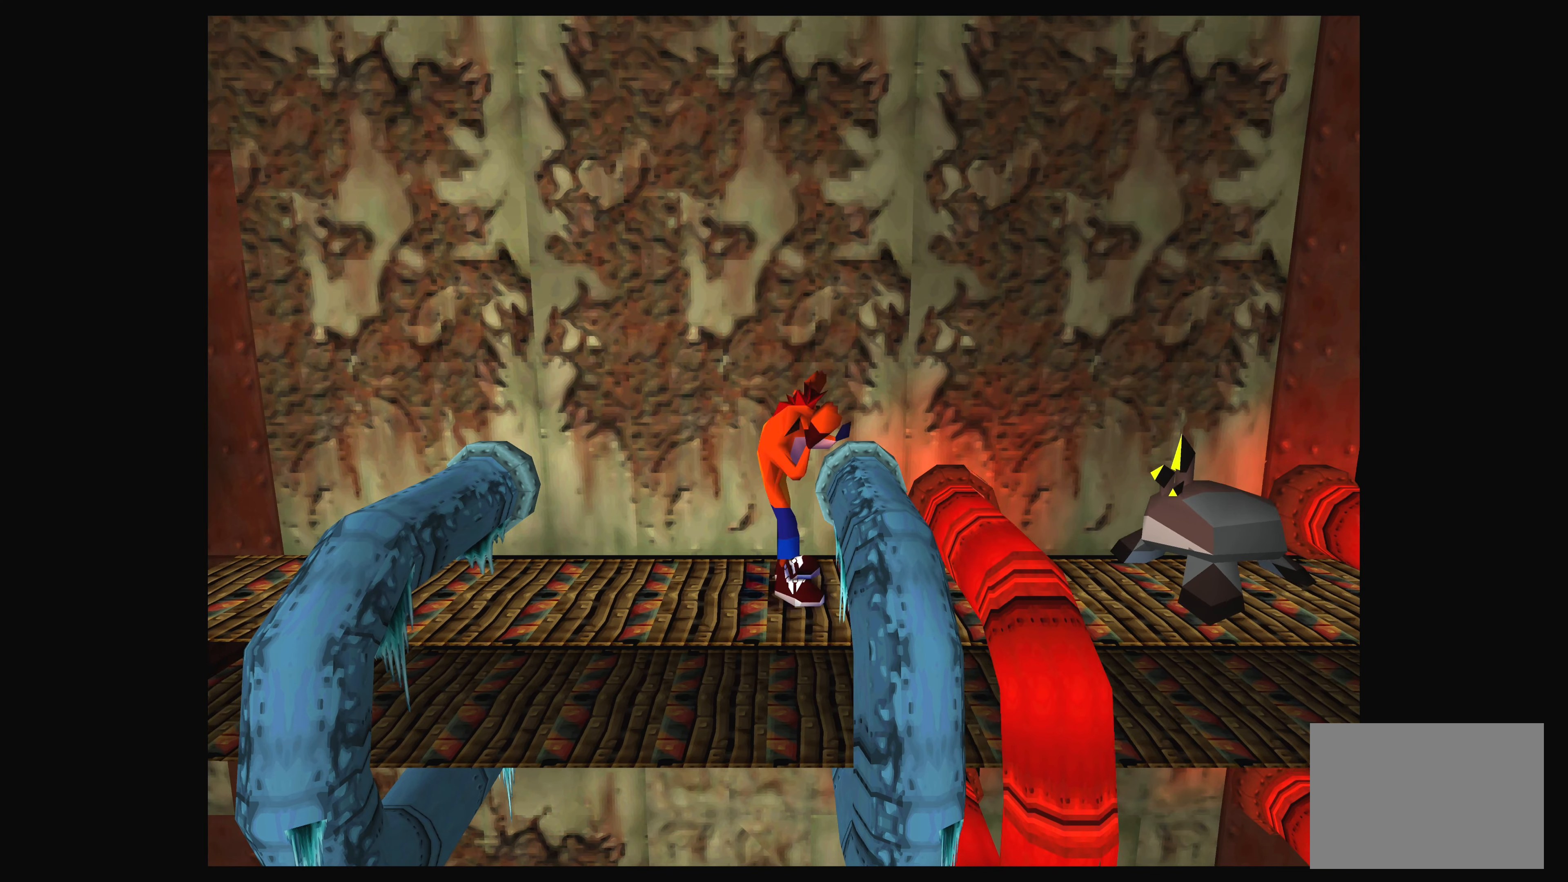
{"buttons": [], "left_stick": "center", "events": [[116, "CROSS", "down"], [200, "DPAD_RIGHT", "down"], [316, "CROSS", "up"], [333, "DPAD_RIGHT", "up"]]}
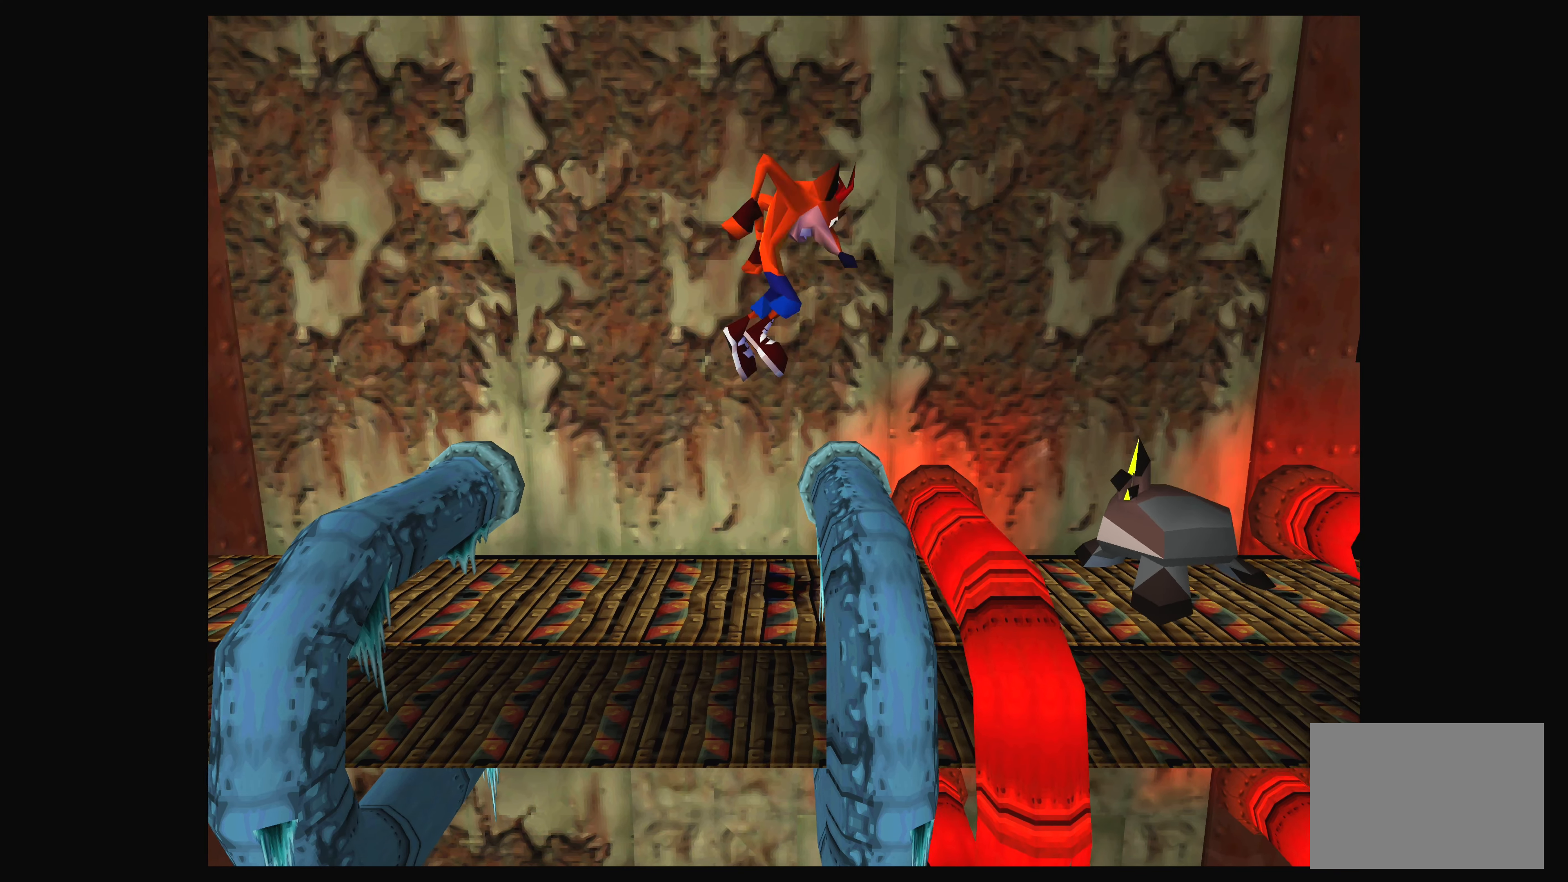
{"buttons": [], "left_stick": "center", "events": [[250, "DPAD_RIGHT", "down"], [383, "DPAD_RIGHT", "up"]]}
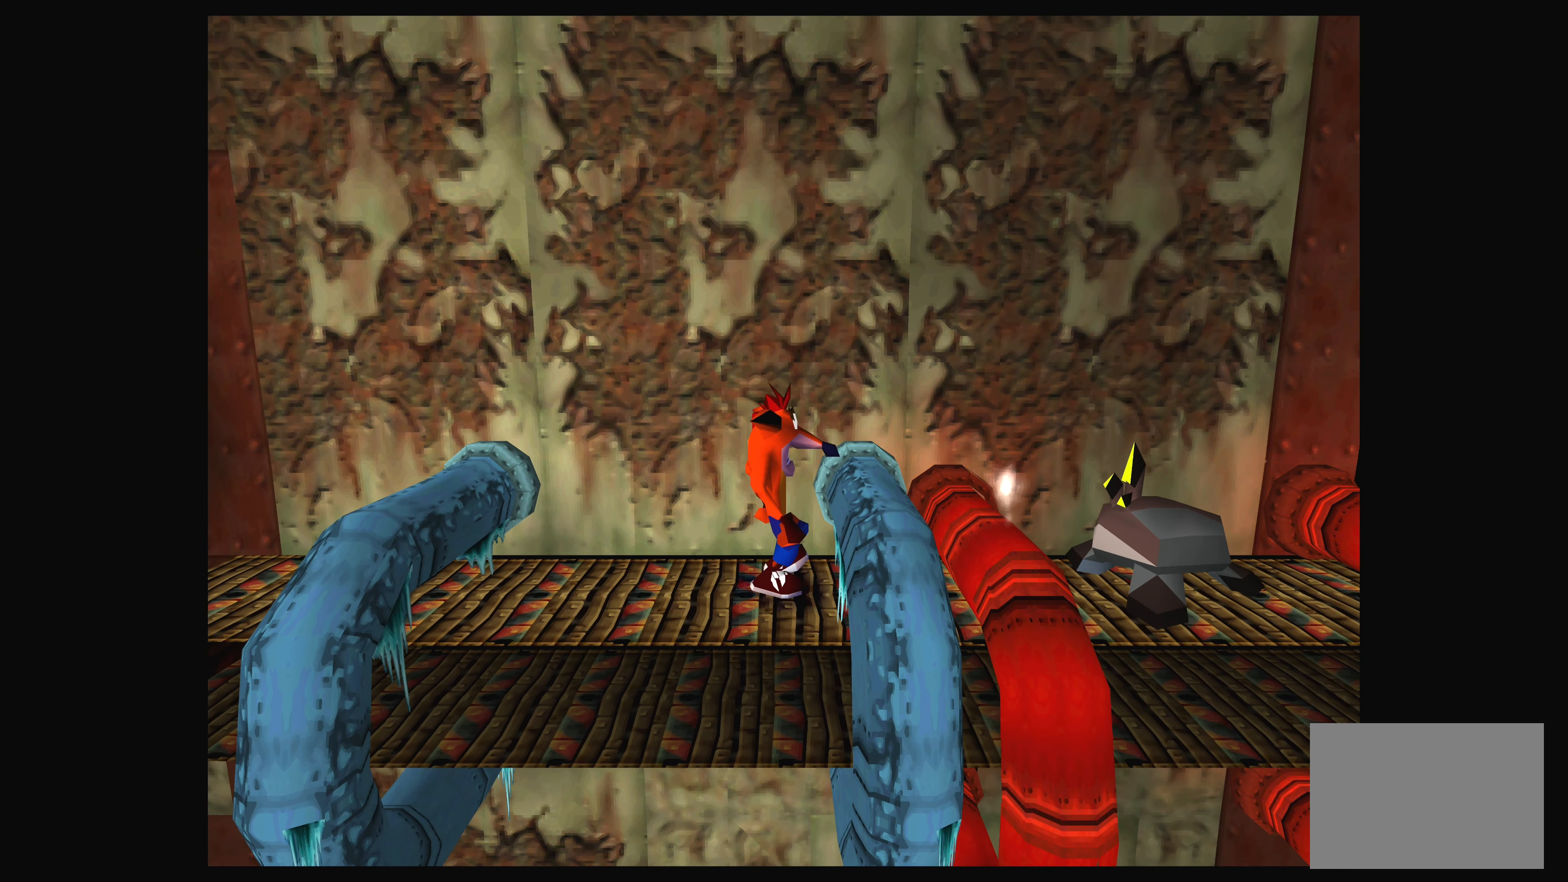
{"buttons": [], "left_stick": "center", "events": [[83, "CROSS", "down"], [200, "DPAD_RIGHT", "down"], [266, "CROSS", "up"], [350, "DPAD_RIGHT", "up"]]}
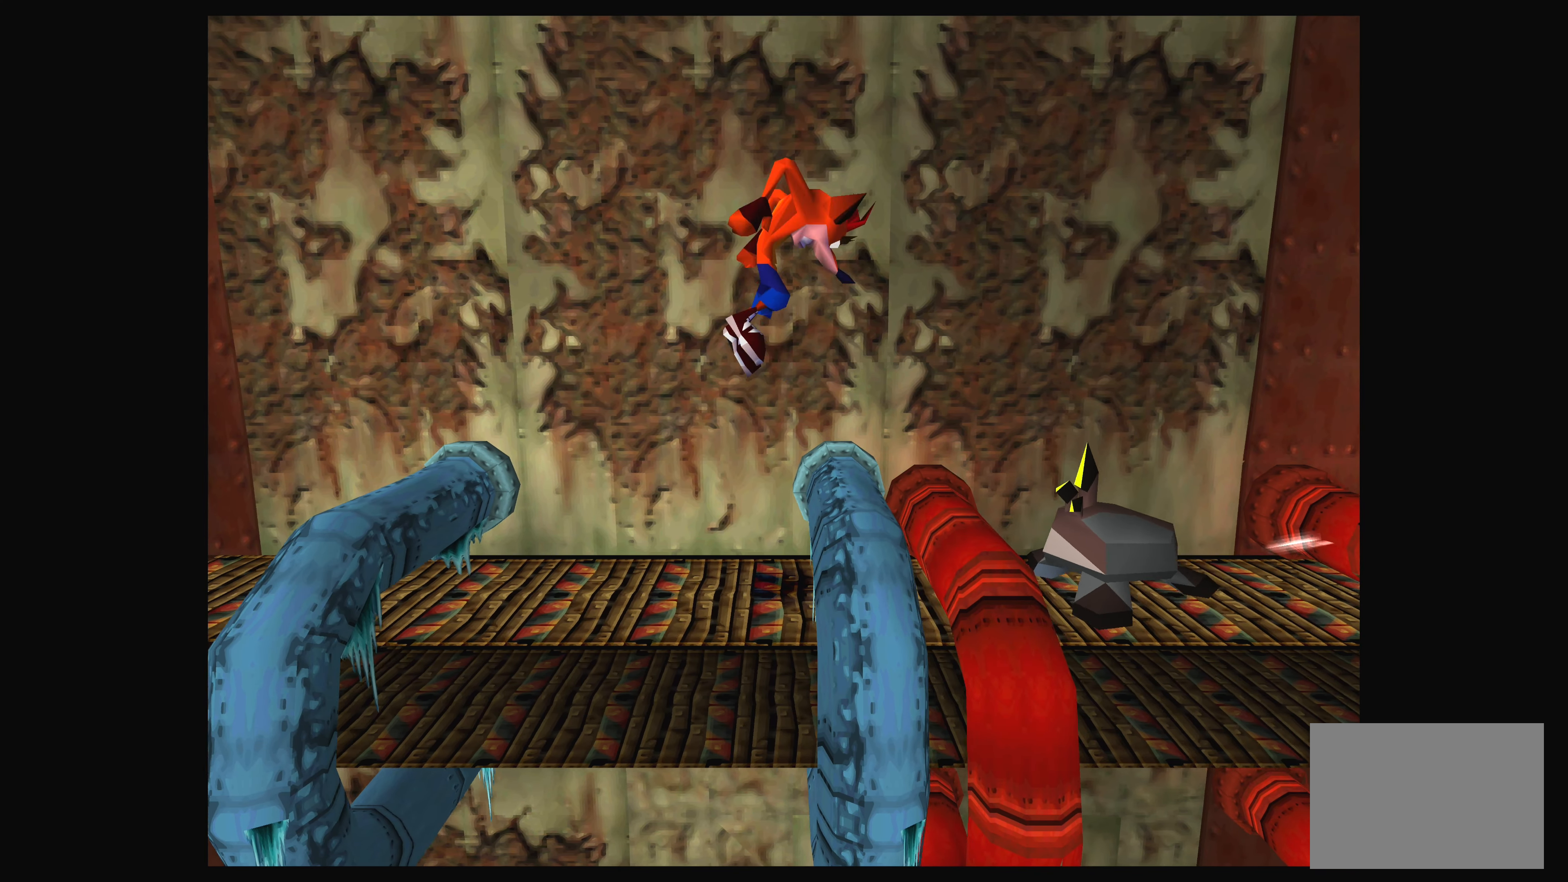
{"buttons": [], "left_stick": "center", "events": [[66, "DPAD_RIGHT", "down"], [150, "DPAD_RIGHT", "up"]]}
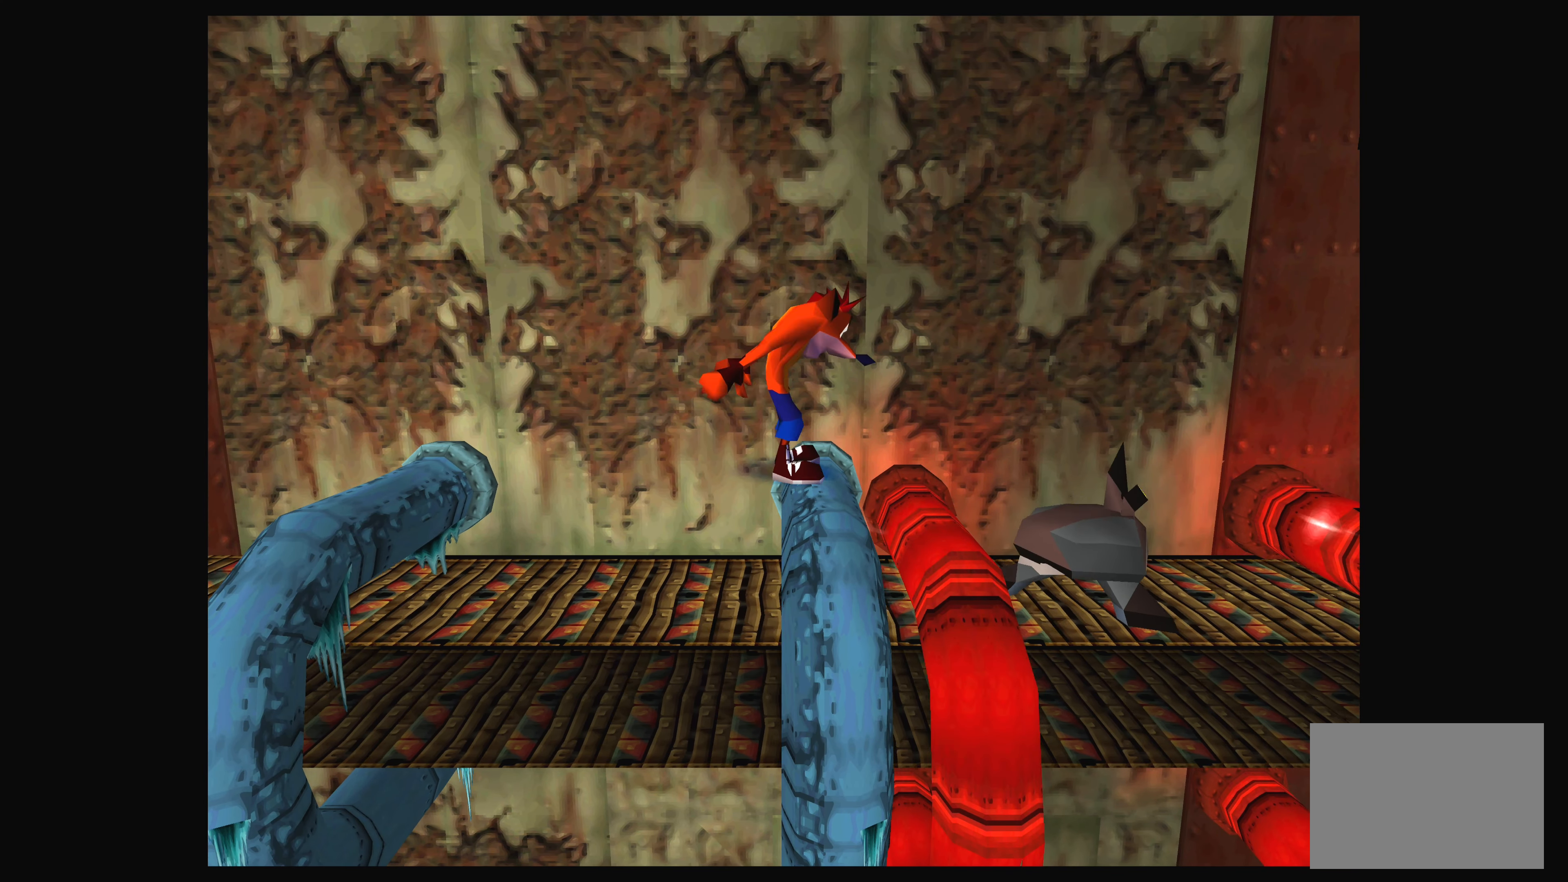
{"buttons": [], "left_stick": "center", "events": []}
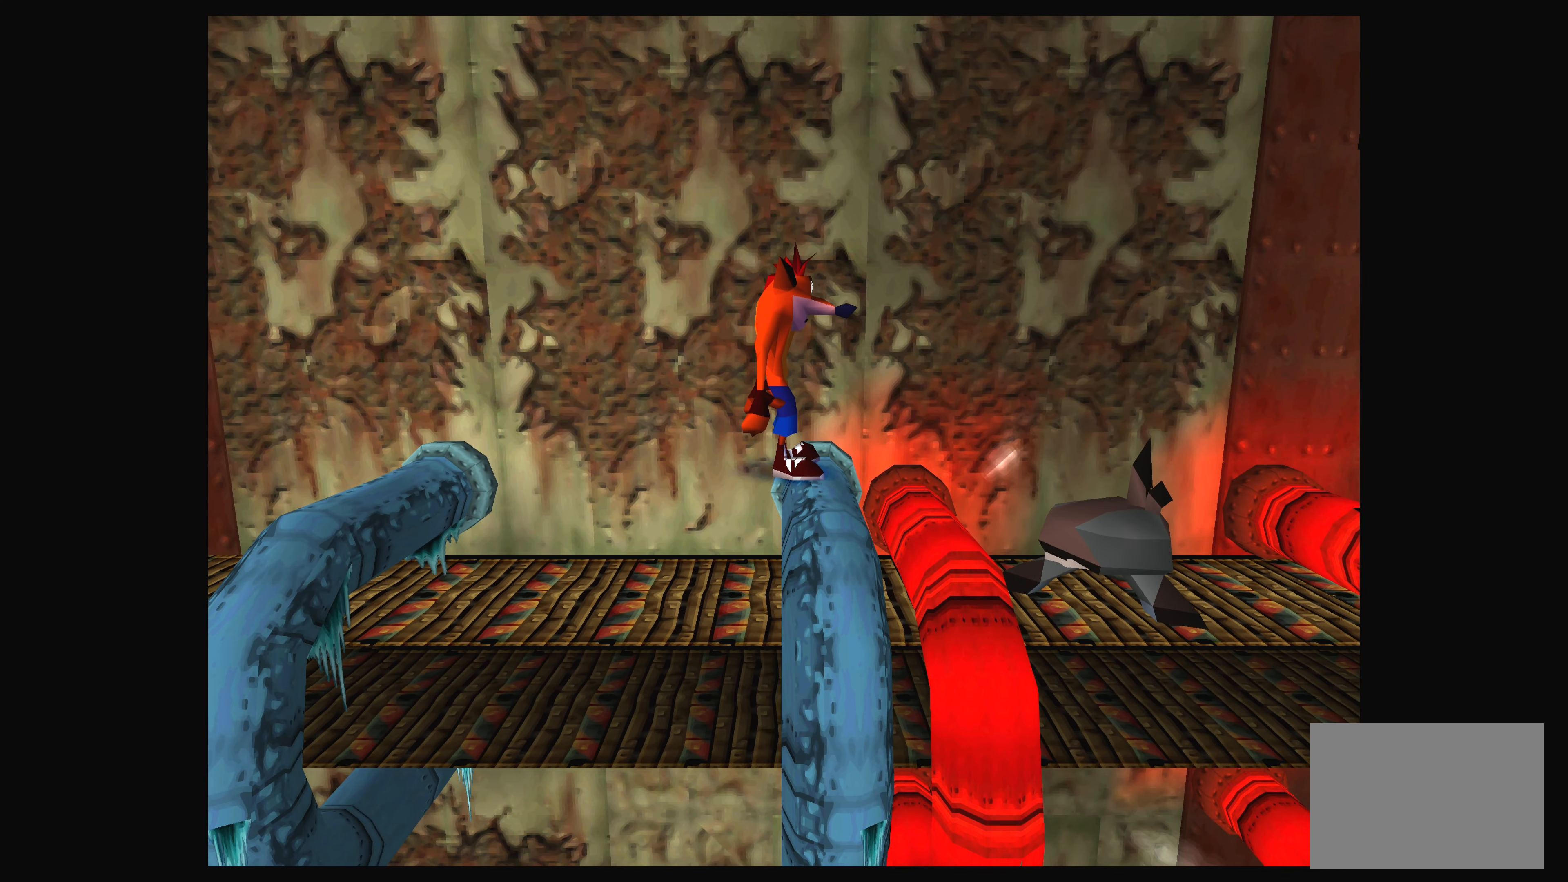
{"buttons": ["DPAD_RIGHT"], "left_stick": "center", "events": [[50, "DPAD_RIGHT", "down"], [183, "CROSS", "down"], [416, "CROSS", "up"]]}
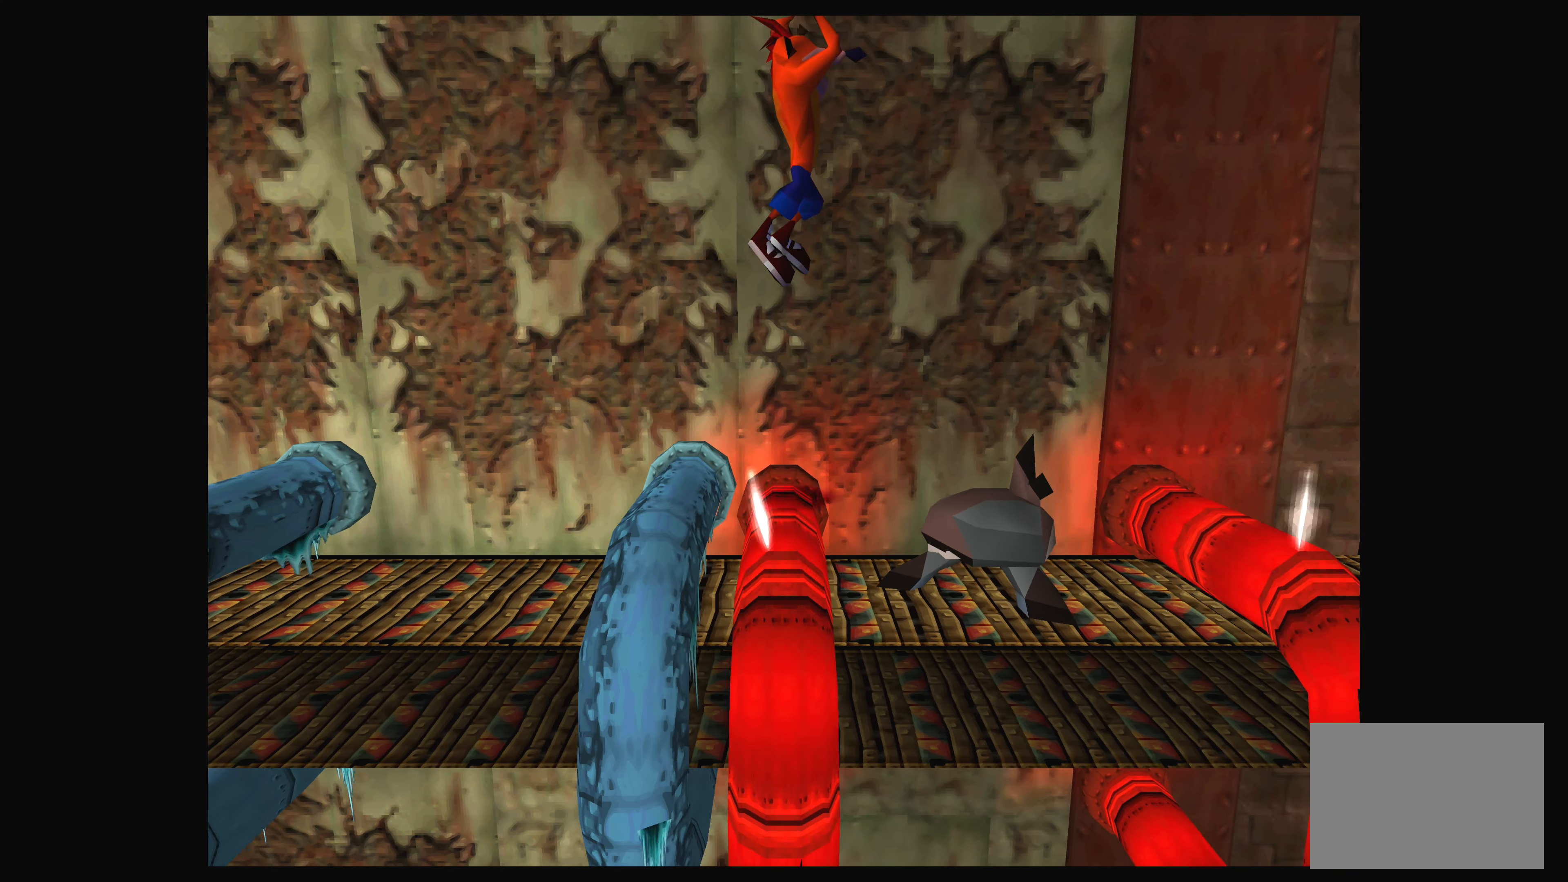
{"buttons": ["SQUARE", "DPAD_LEFT"], "left_stick": "center", "events": [[100, "SQUARE", "down"], [166, "DPAD_RIGHT", "up"], [266, "SQUARE", "up"], [300, "DPAD_LEFT", "down"], [433, "SQUARE", "down"]]}
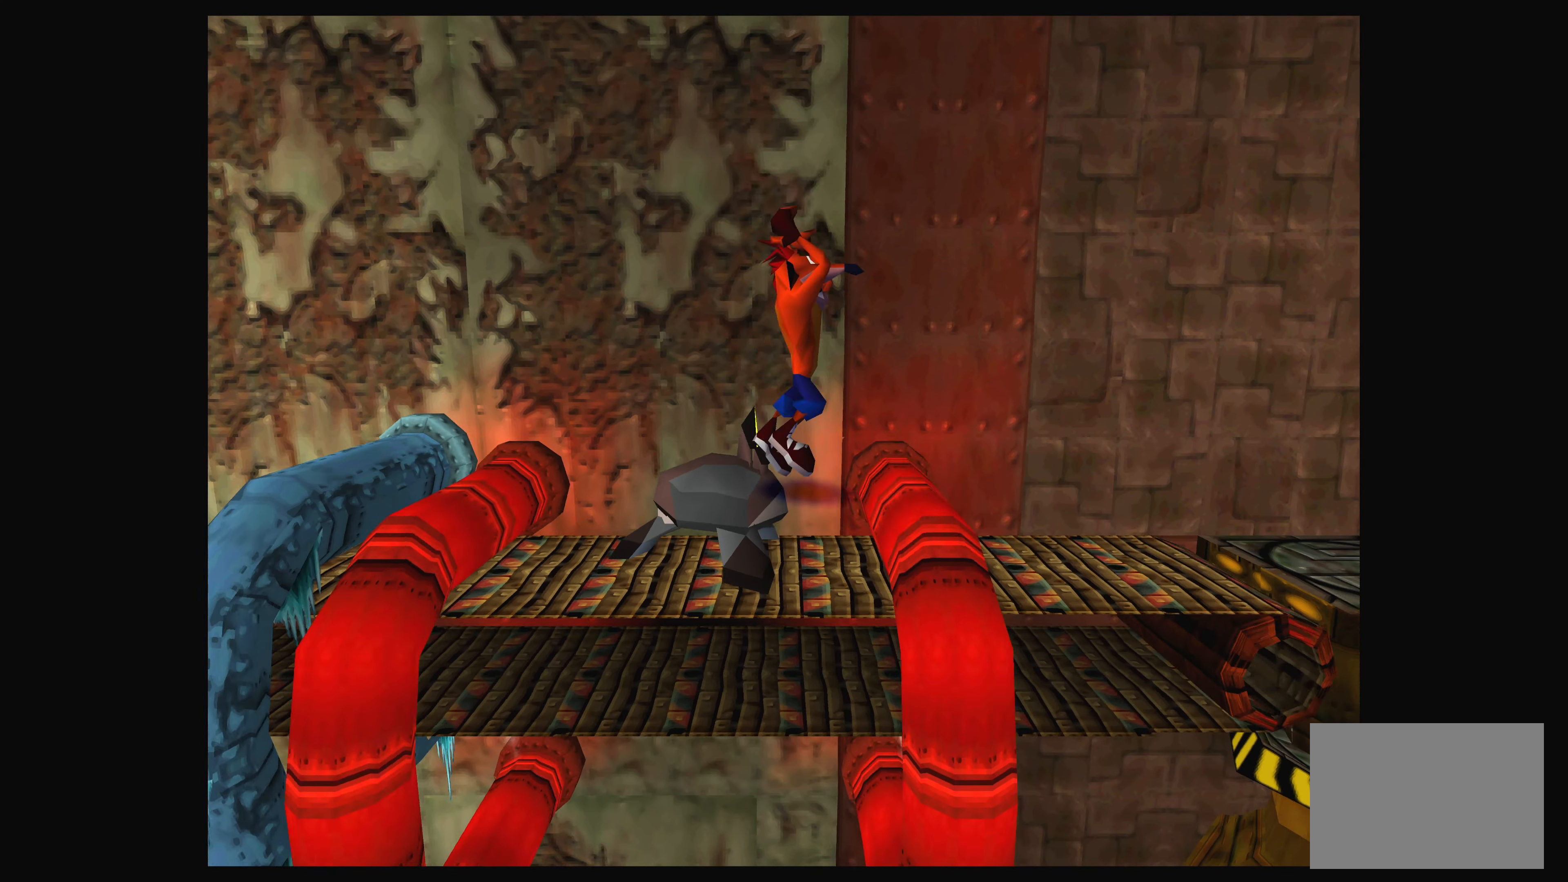
{"buttons": [], "left_stick": "center", "events": [[133, "SQUARE", "up"], [150, "DPAD_UP", "down"], [266, "DPAD_UP", "up"], [350, "DPAD_LEFT", "up"]]}
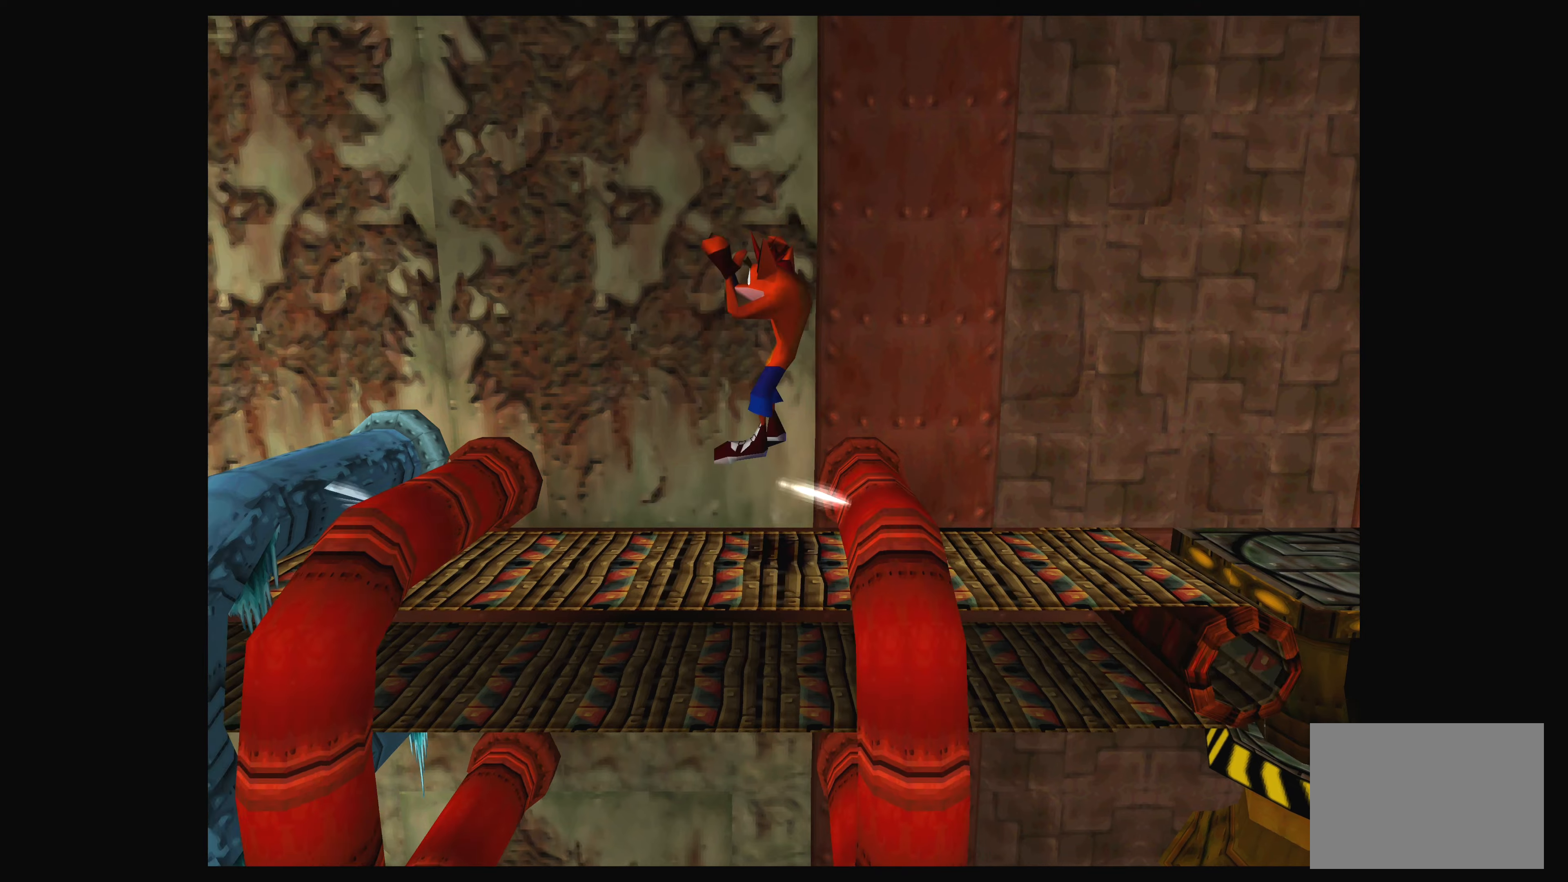
{"buttons": ["DPAD_LEFT"], "left_stick": "center", "events": [[50, "DPAD_LEFT", "down"], [217, "DPAD_LEFT", "up"], [300, "DPAD_LEFT", "down"]]}
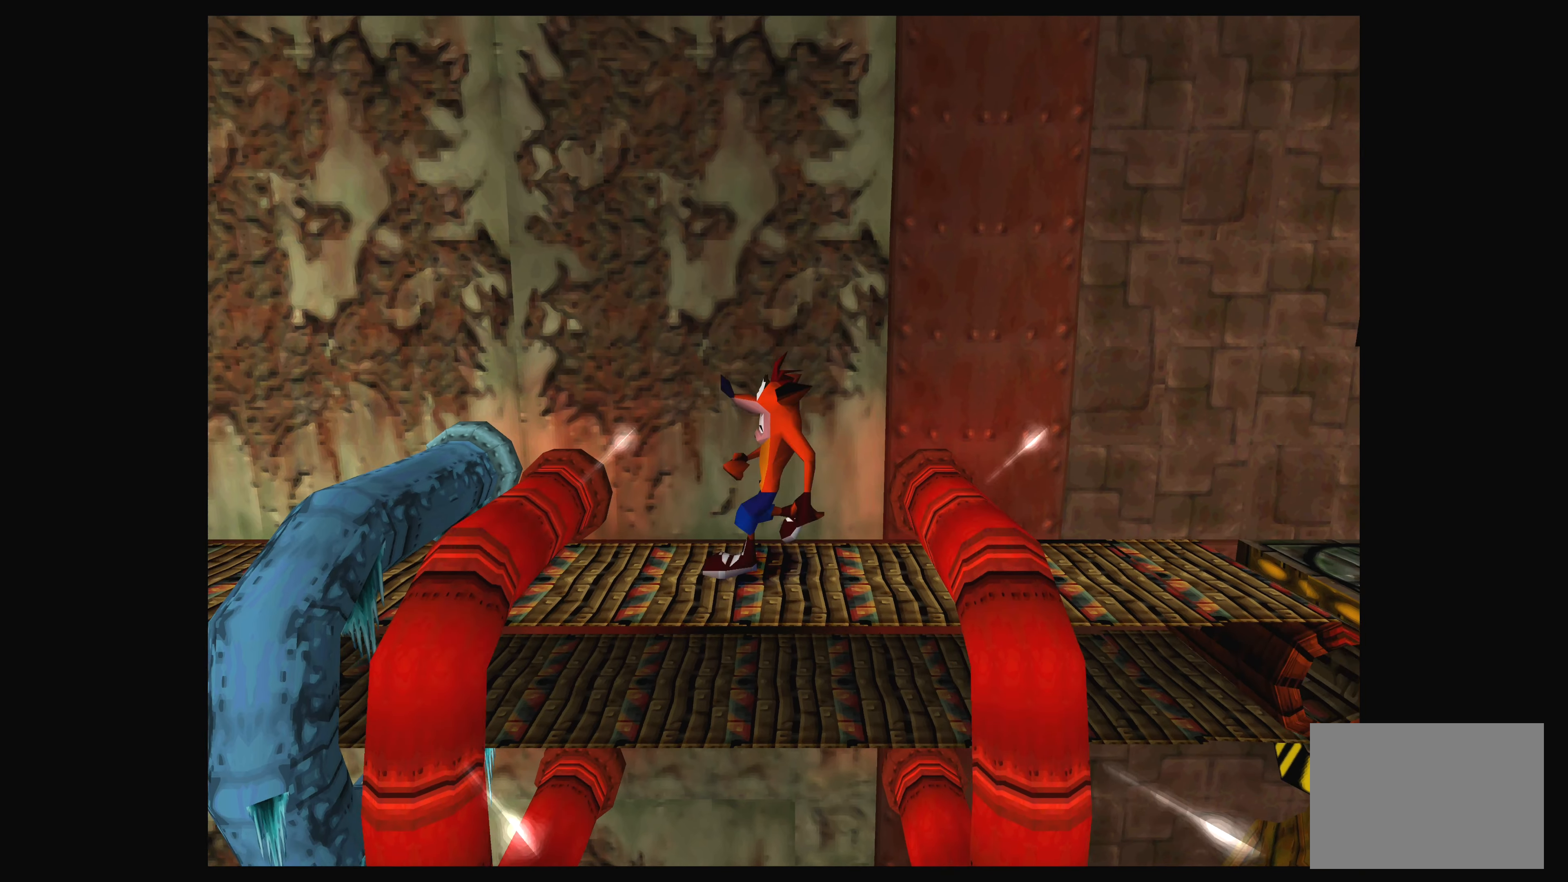
{"buttons": ["DPAD_RIGHT"], "left_stick": "center", "events": [[17, "DPAD_LEFT", "up"], [333, "DPAD_RIGHT", "down"]]}
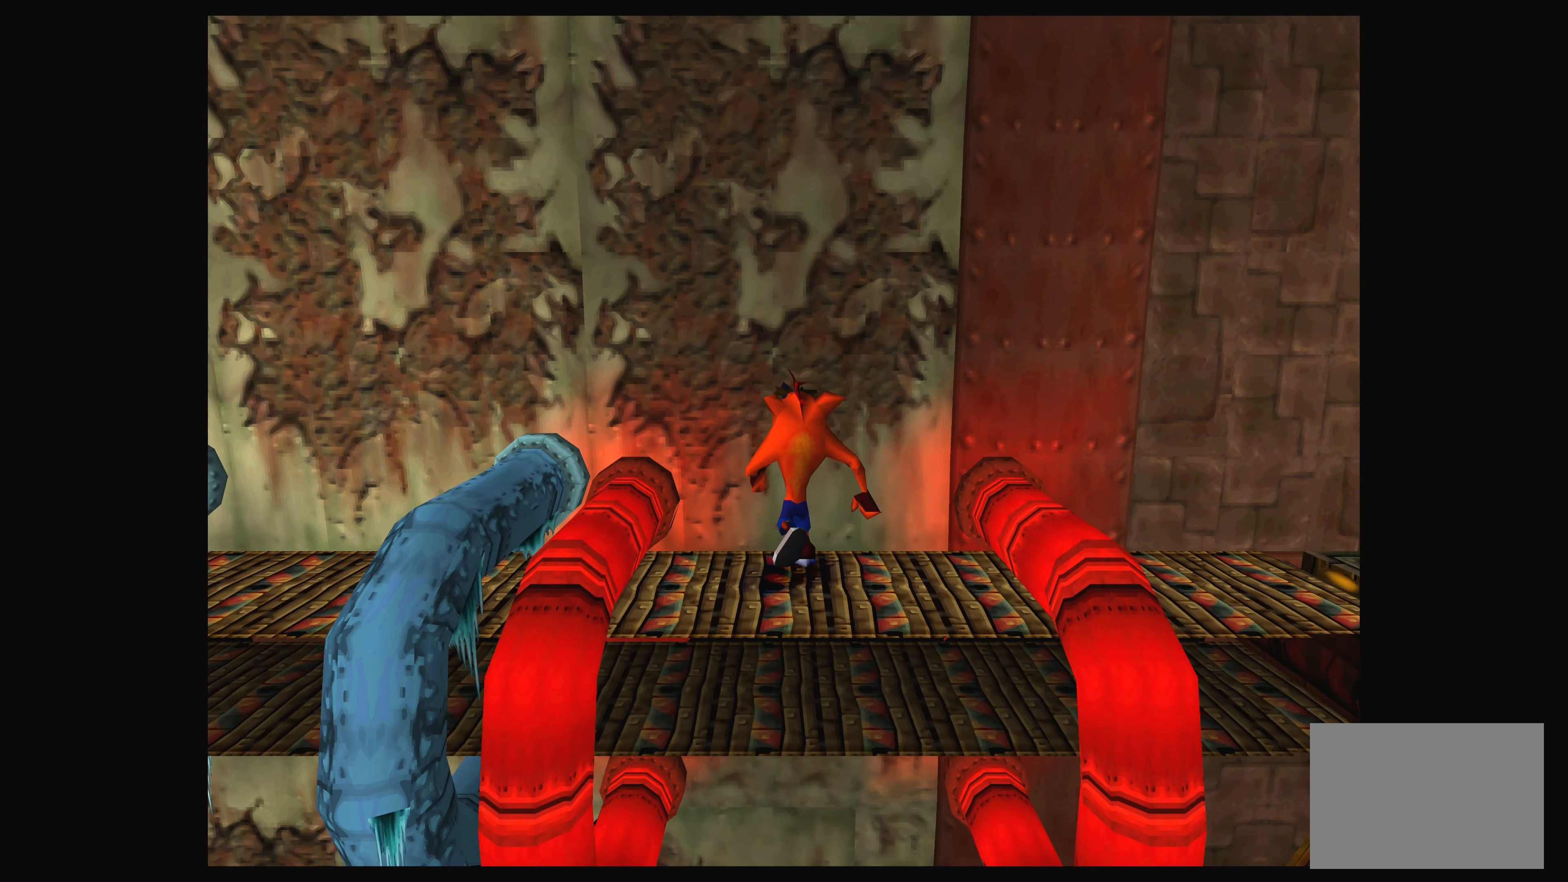
{"buttons": [], "left_stick": "center", "events": [[50, "CROSS", "down"], [367, "DPAD_RIGHT", "up"], [400, "CROSS", "up"]]}
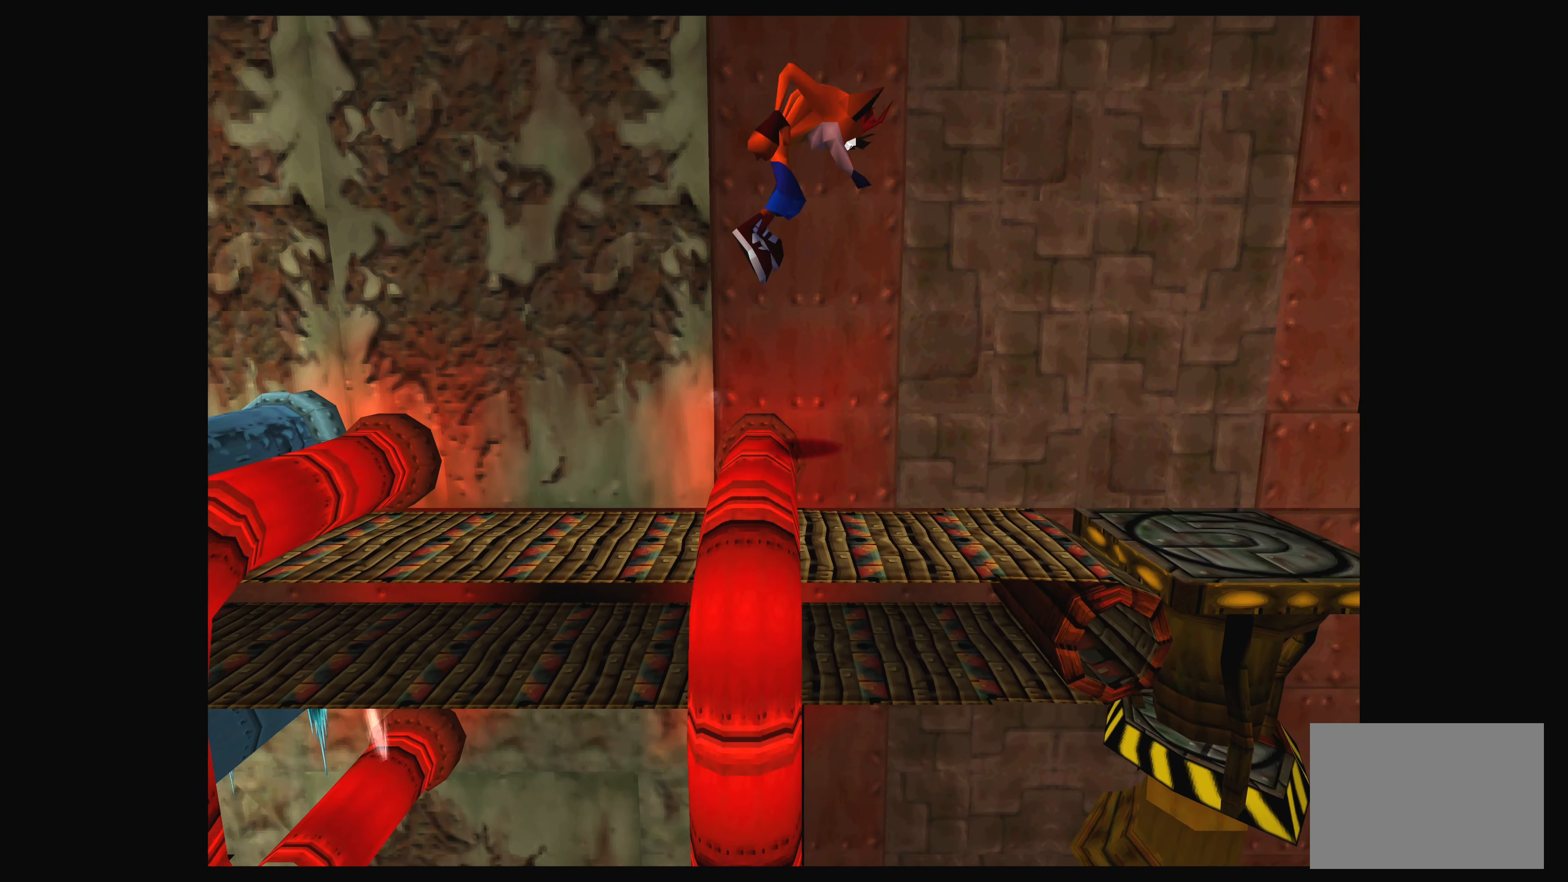
{"buttons": [], "left_stick": "center", "events": [[50, "DPAD_LEFT", "down"], [417, "DPAD_LEFT", "up"]]}
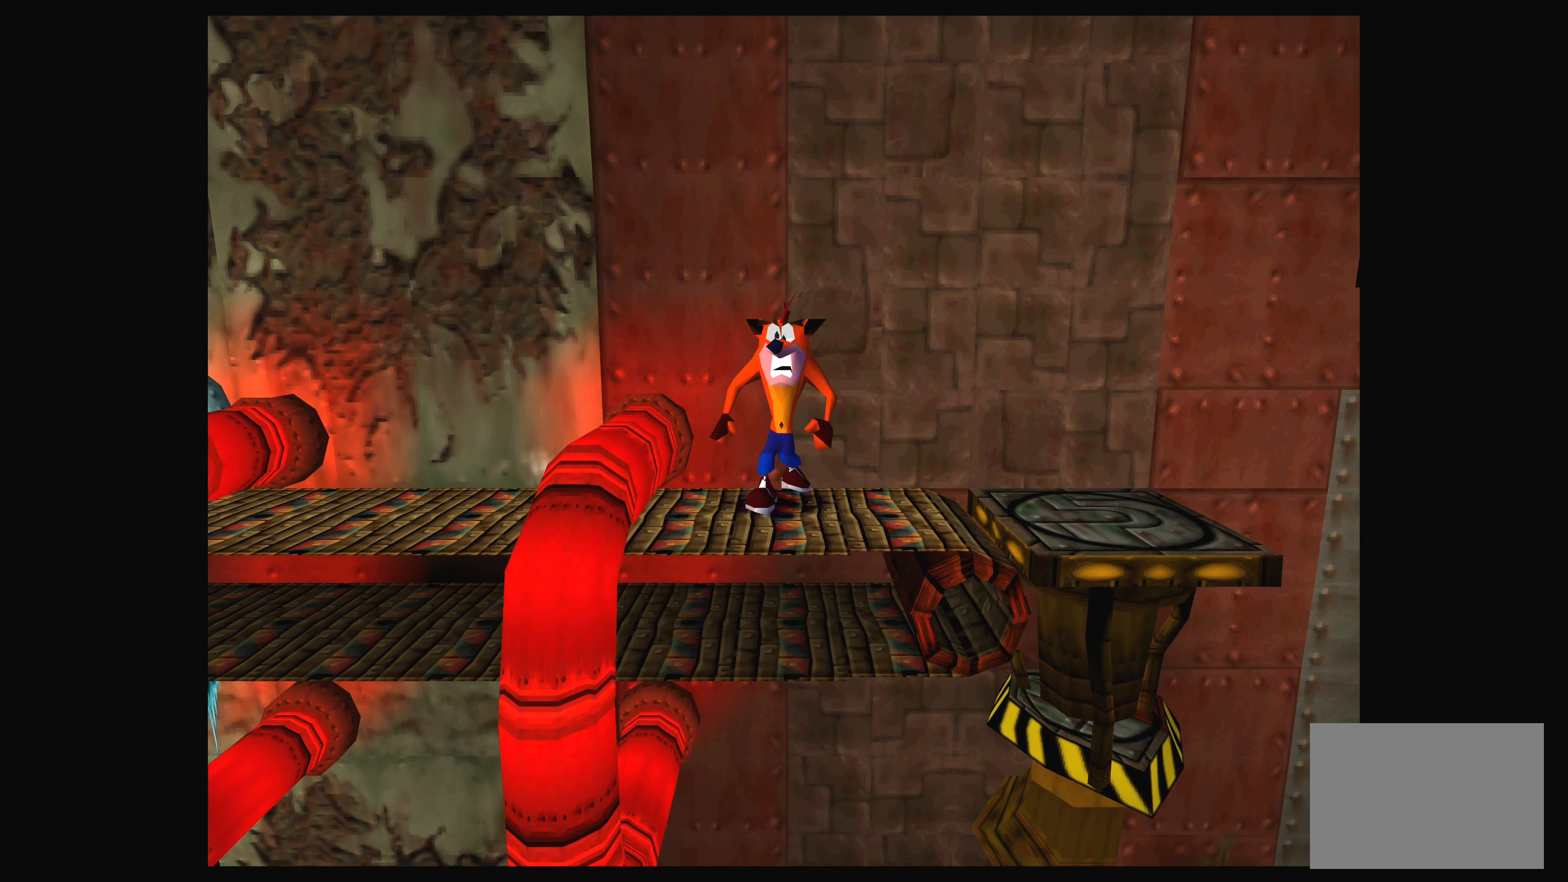
{"buttons": ["CROSS", "DPAD_RIGHT"], "left_stick": "center", "events": [[167, "DPAD_RIGHT", "down"], [267, "CROSS", "down"]]}
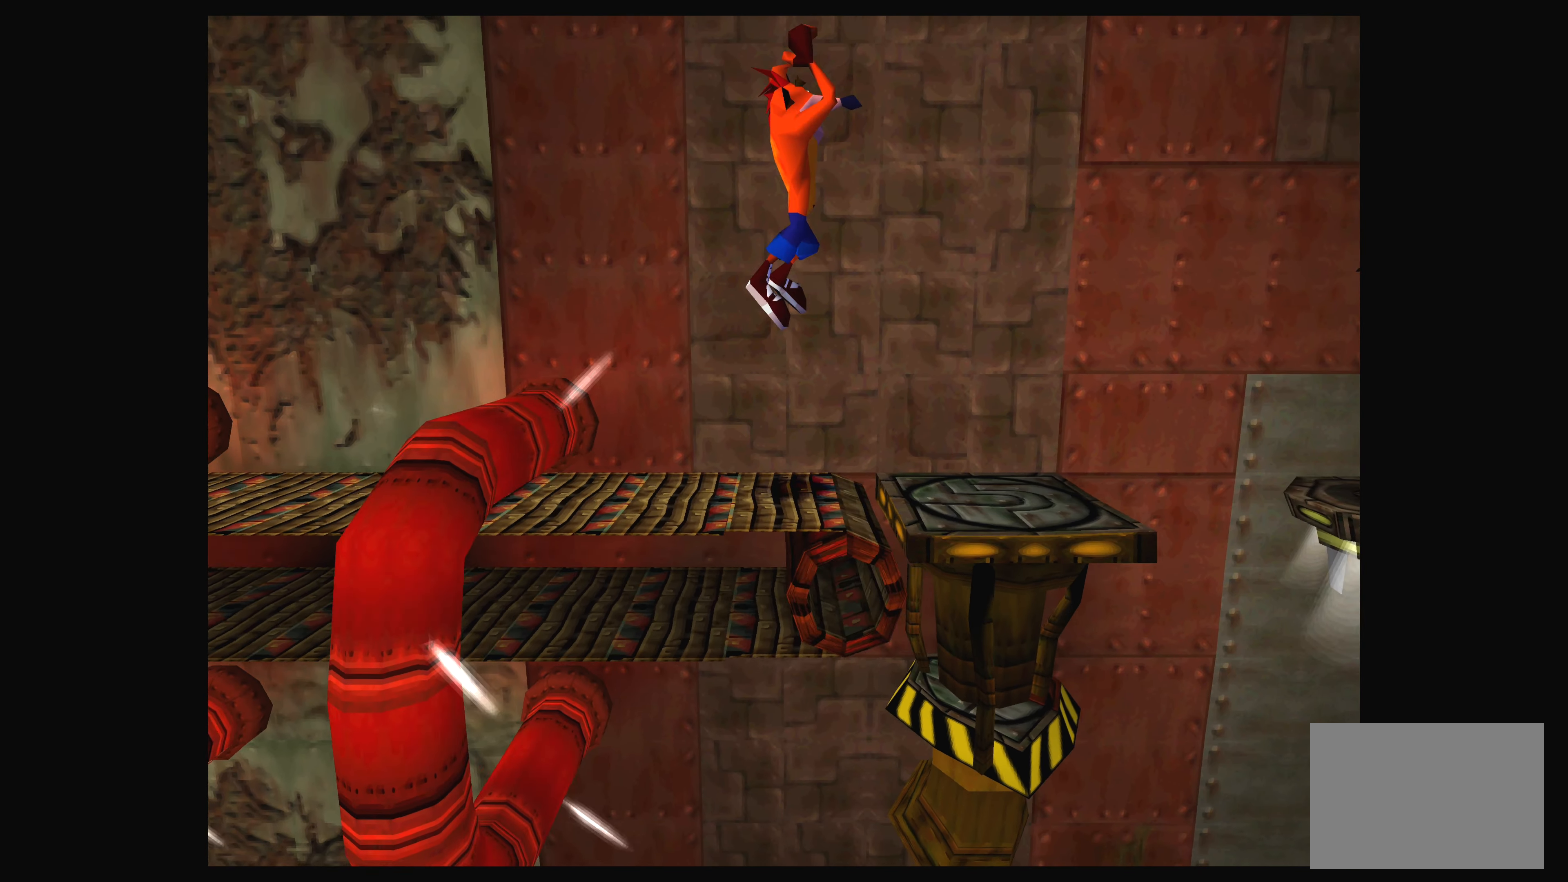
{"buttons": [], "left_stick": "center", "events": [[33, "DPAD_RIGHT", "up"], [50, "CROSS", "up"], [167, "DPAD_LEFT", "down"], [417, "DPAD_LEFT", "up"]]}
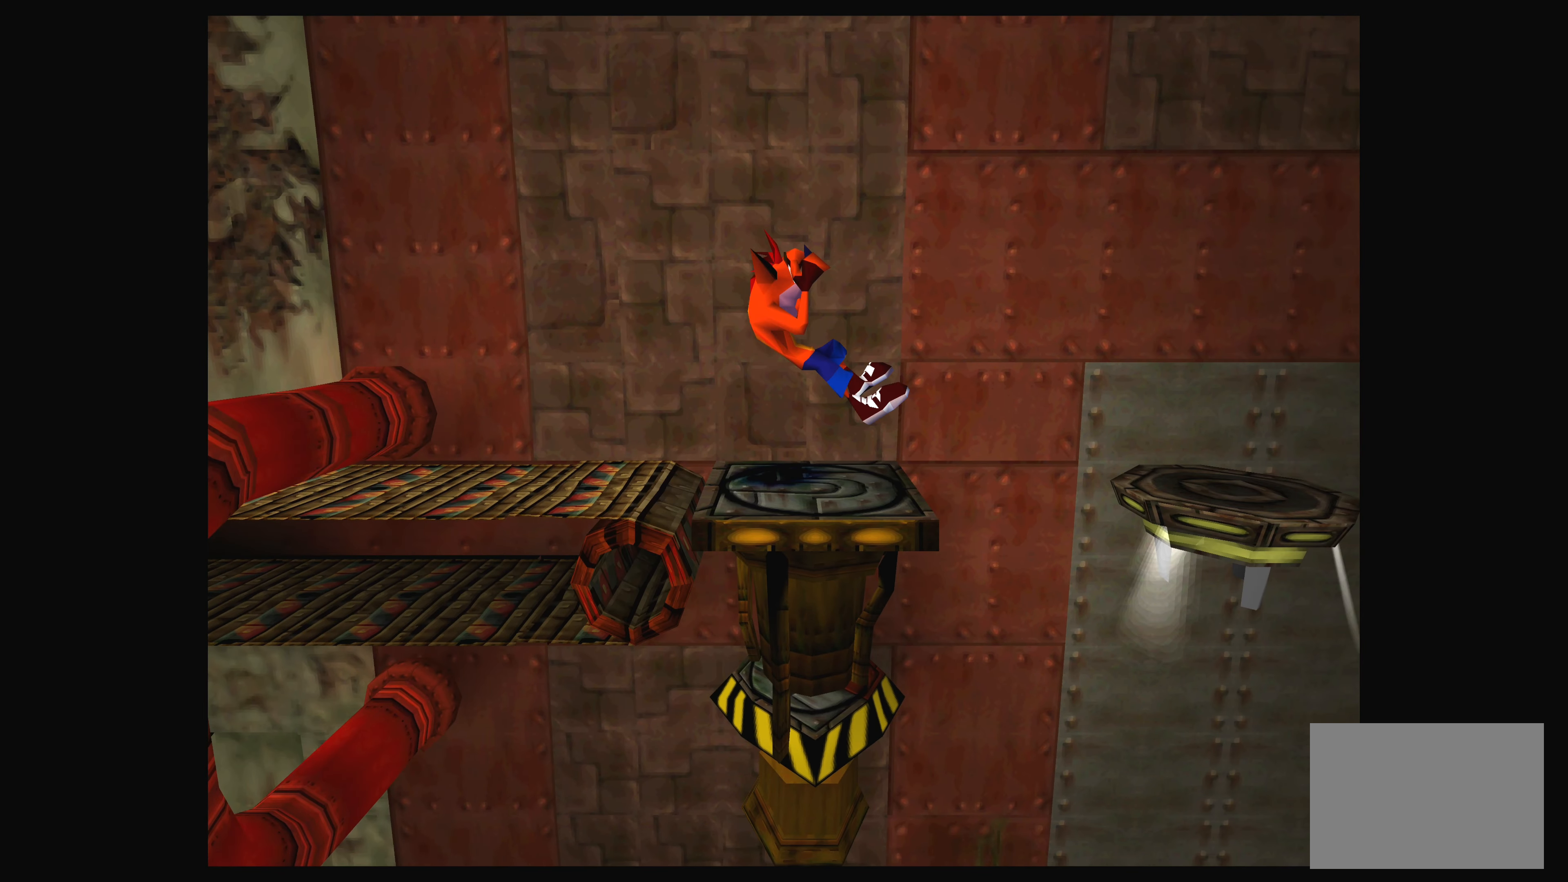
{"buttons": [], "left_stick": "center", "events": []}
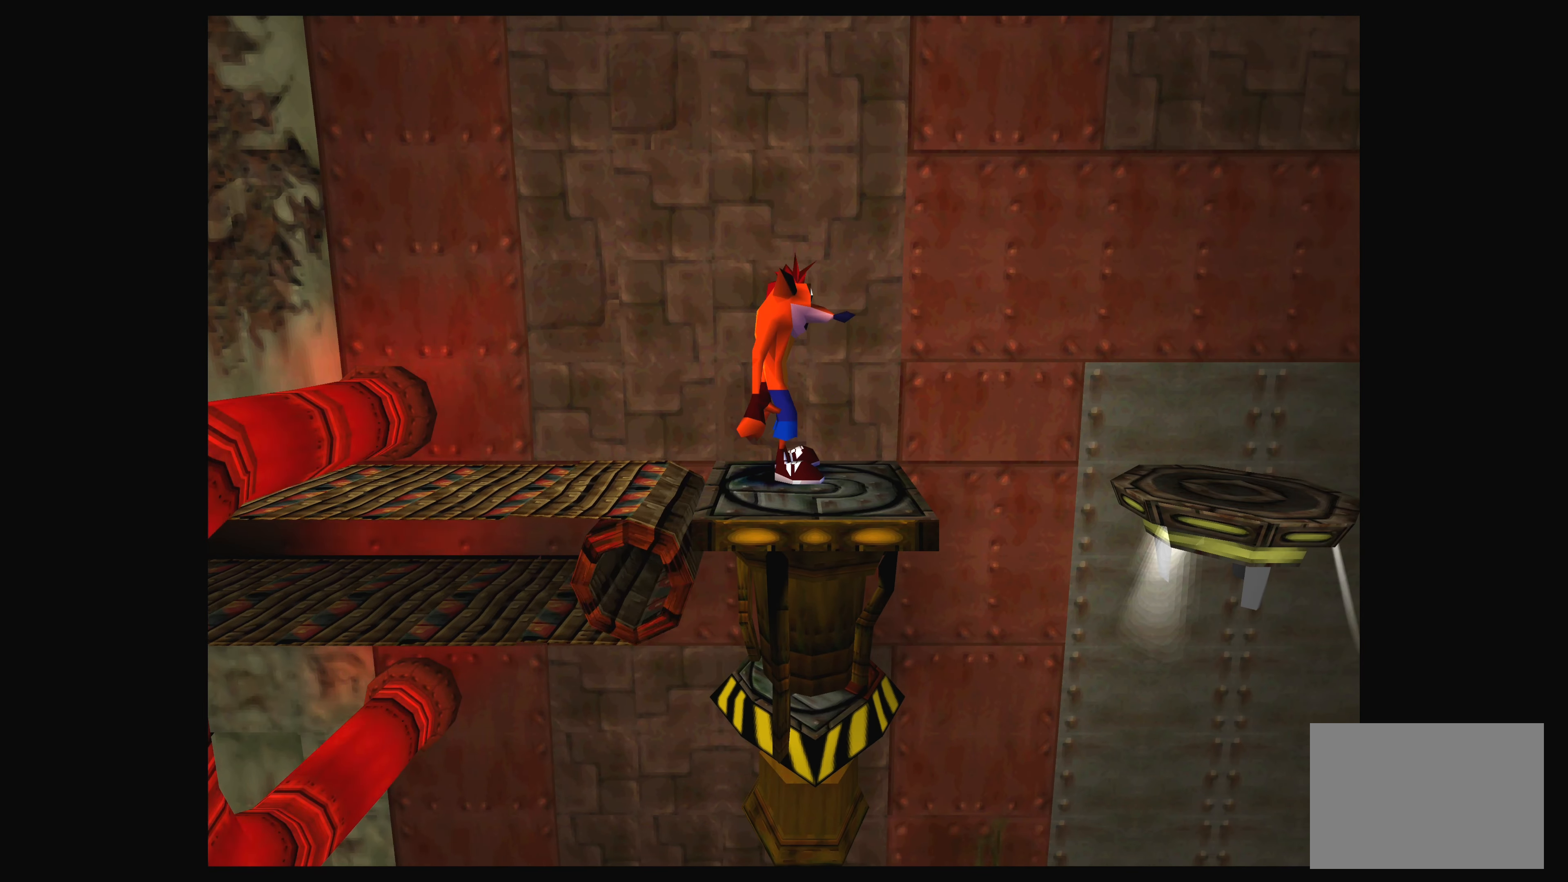
{"buttons": [], "left_stick": "center", "events": []}
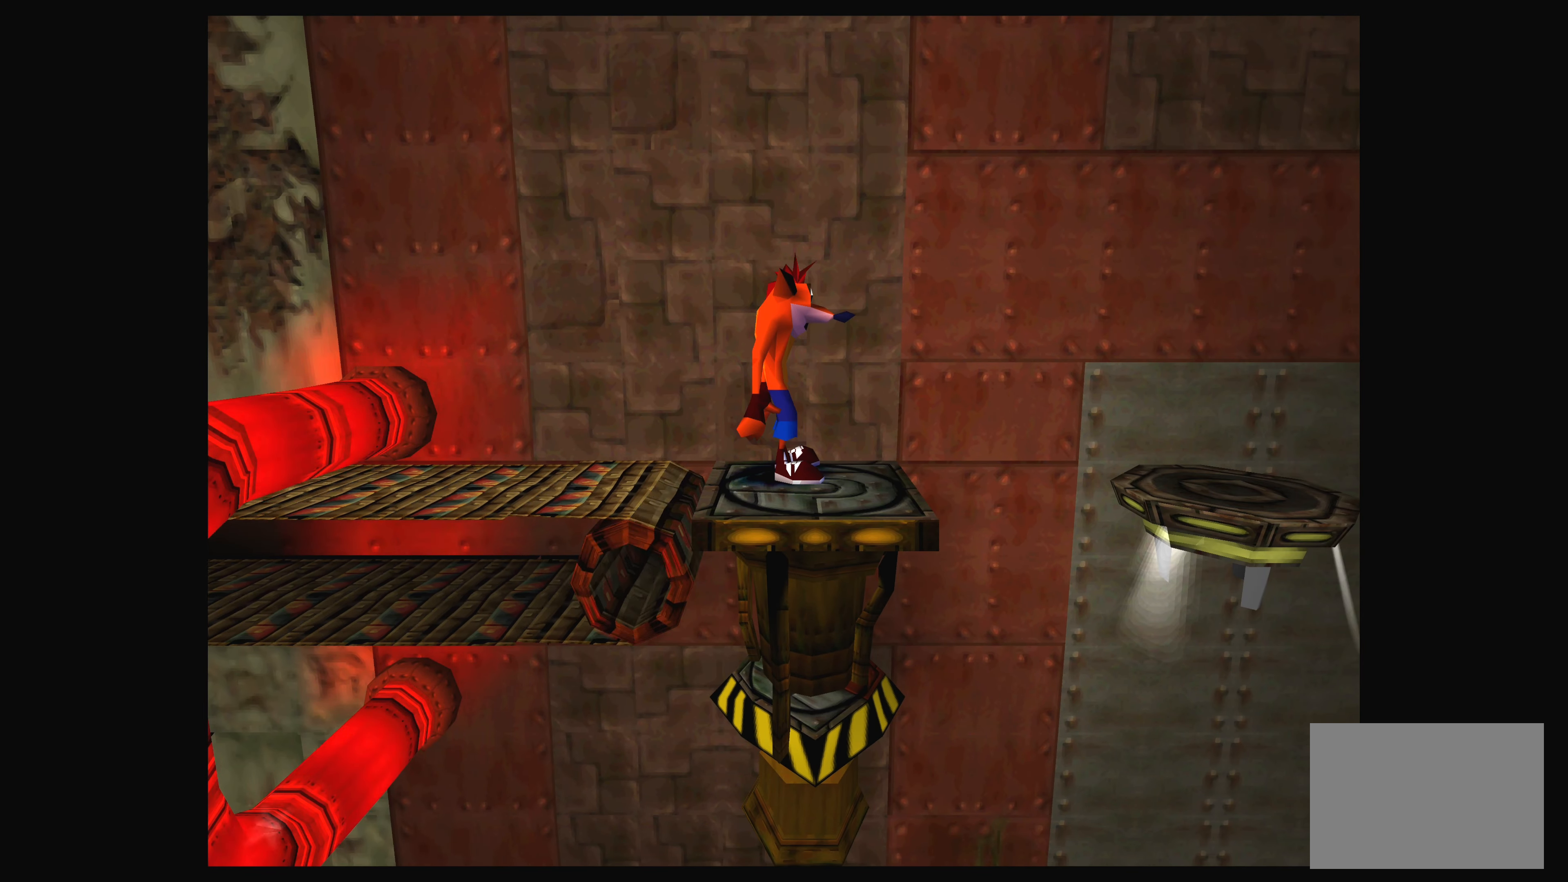
{"buttons": [], "left_stick": "center", "events": [[17, "DPAD_DOWN", "down"], [100, "DPAD_DOWN", "up"]]}
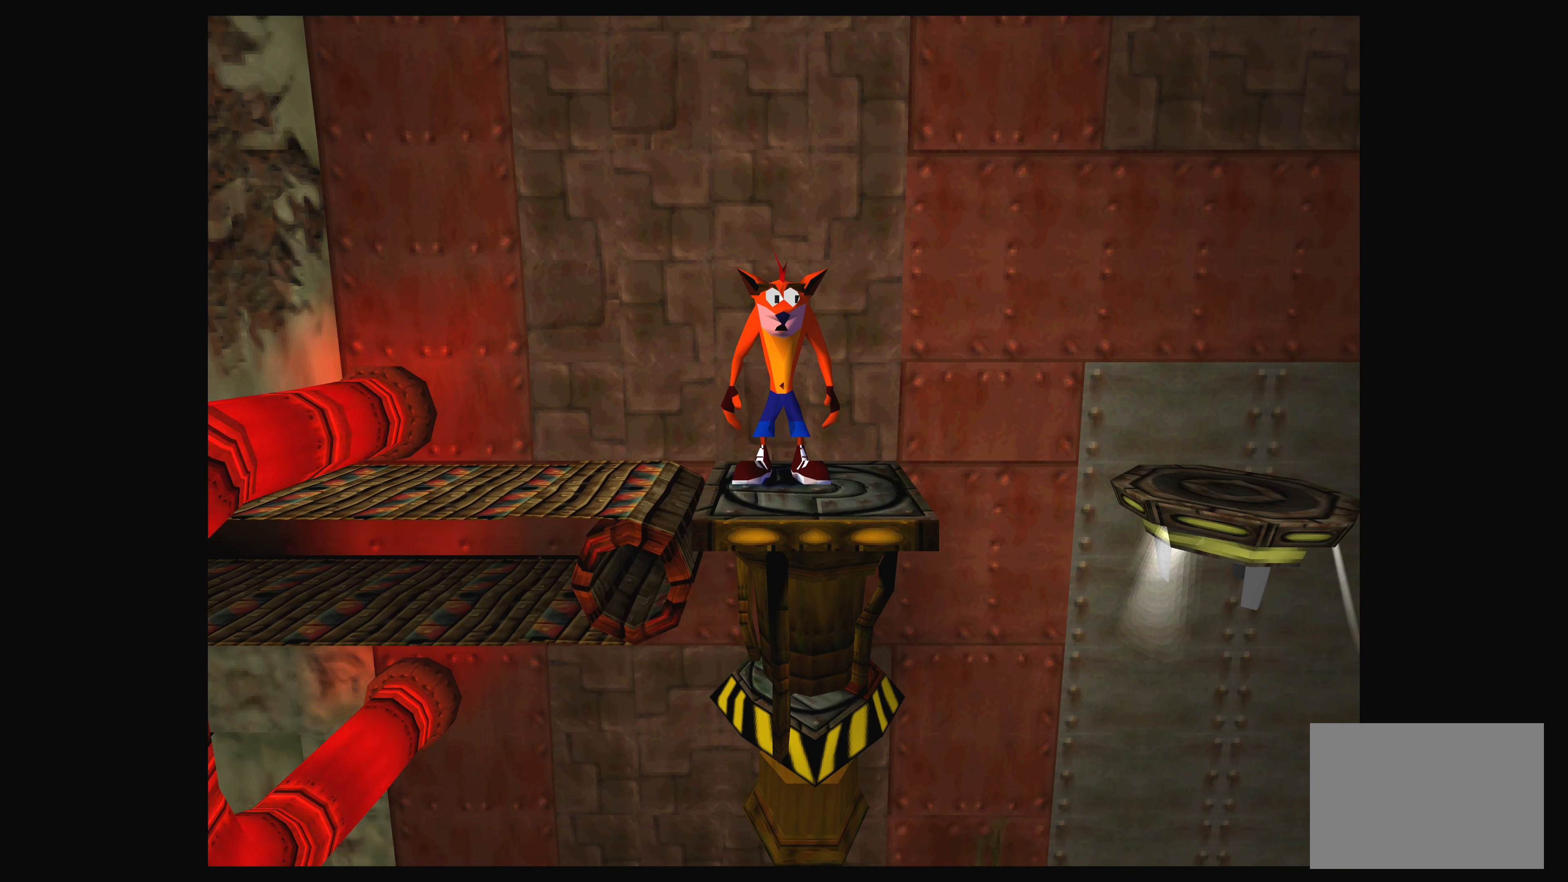
{"buttons": [], "left_stick": "center", "events": [[83, "DPAD_RIGHT", "down"], [167, "DPAD_RIGHT", "up"]]}
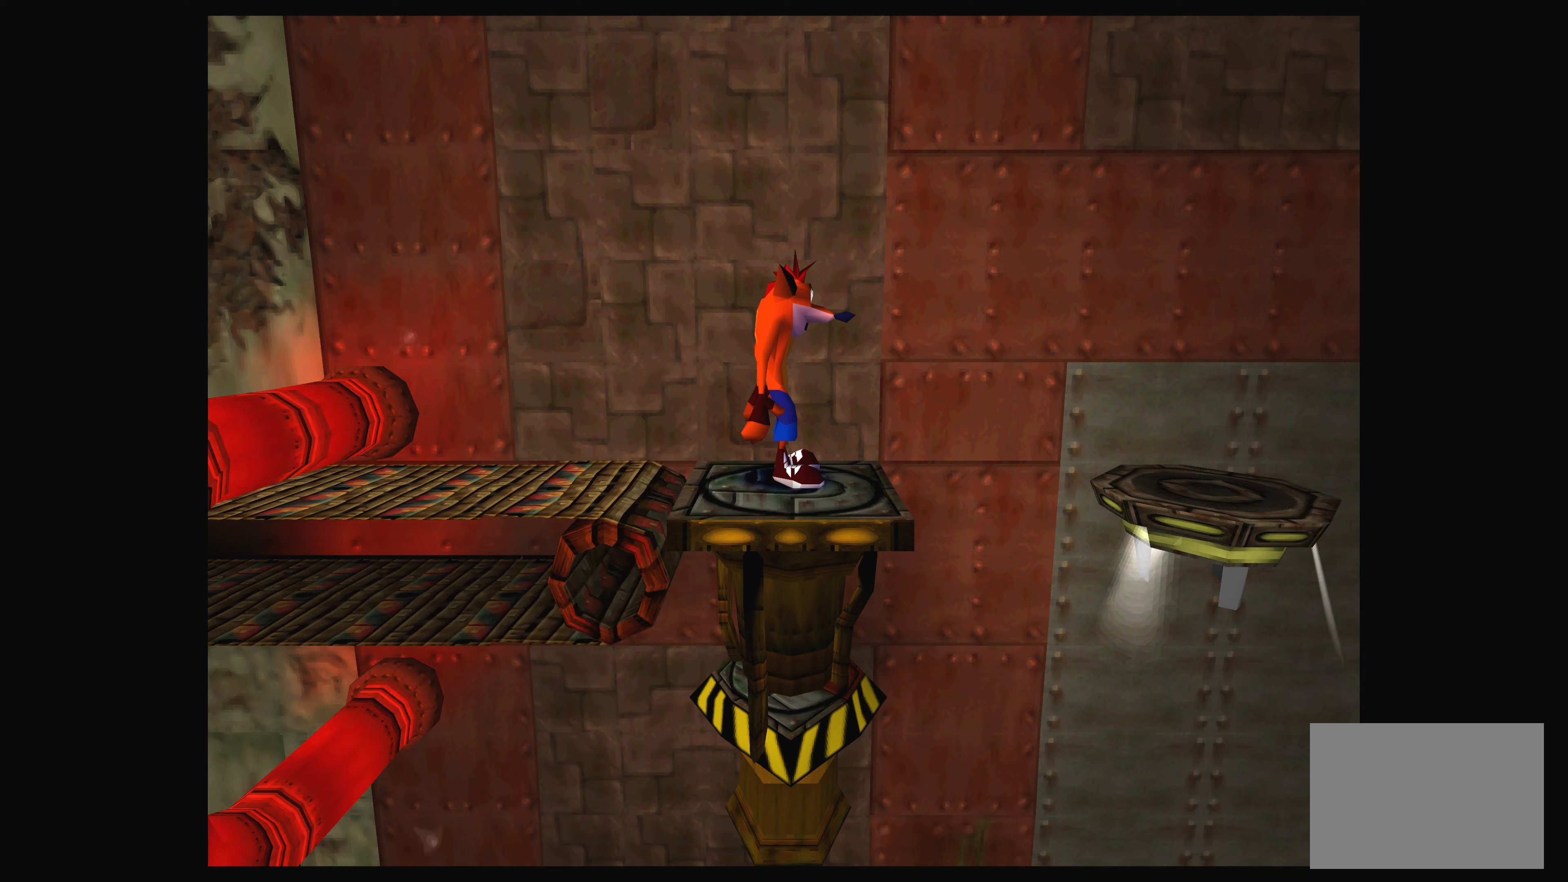
{"buttons": [], "left_stick": "center", "events": []}
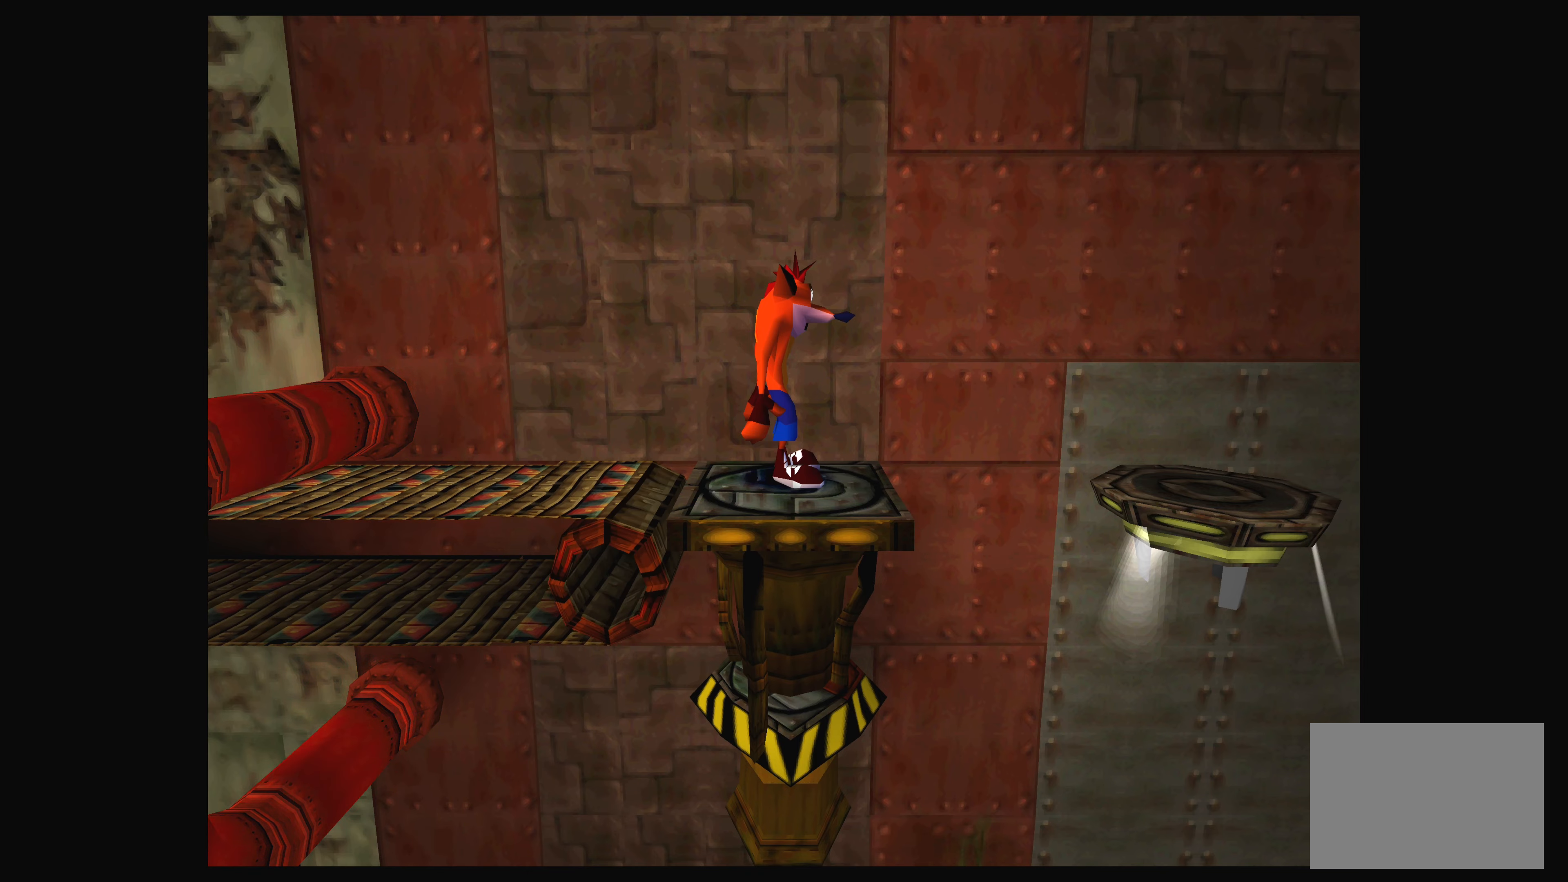
{"buttons": [], "left_stick": "center", "events": []}
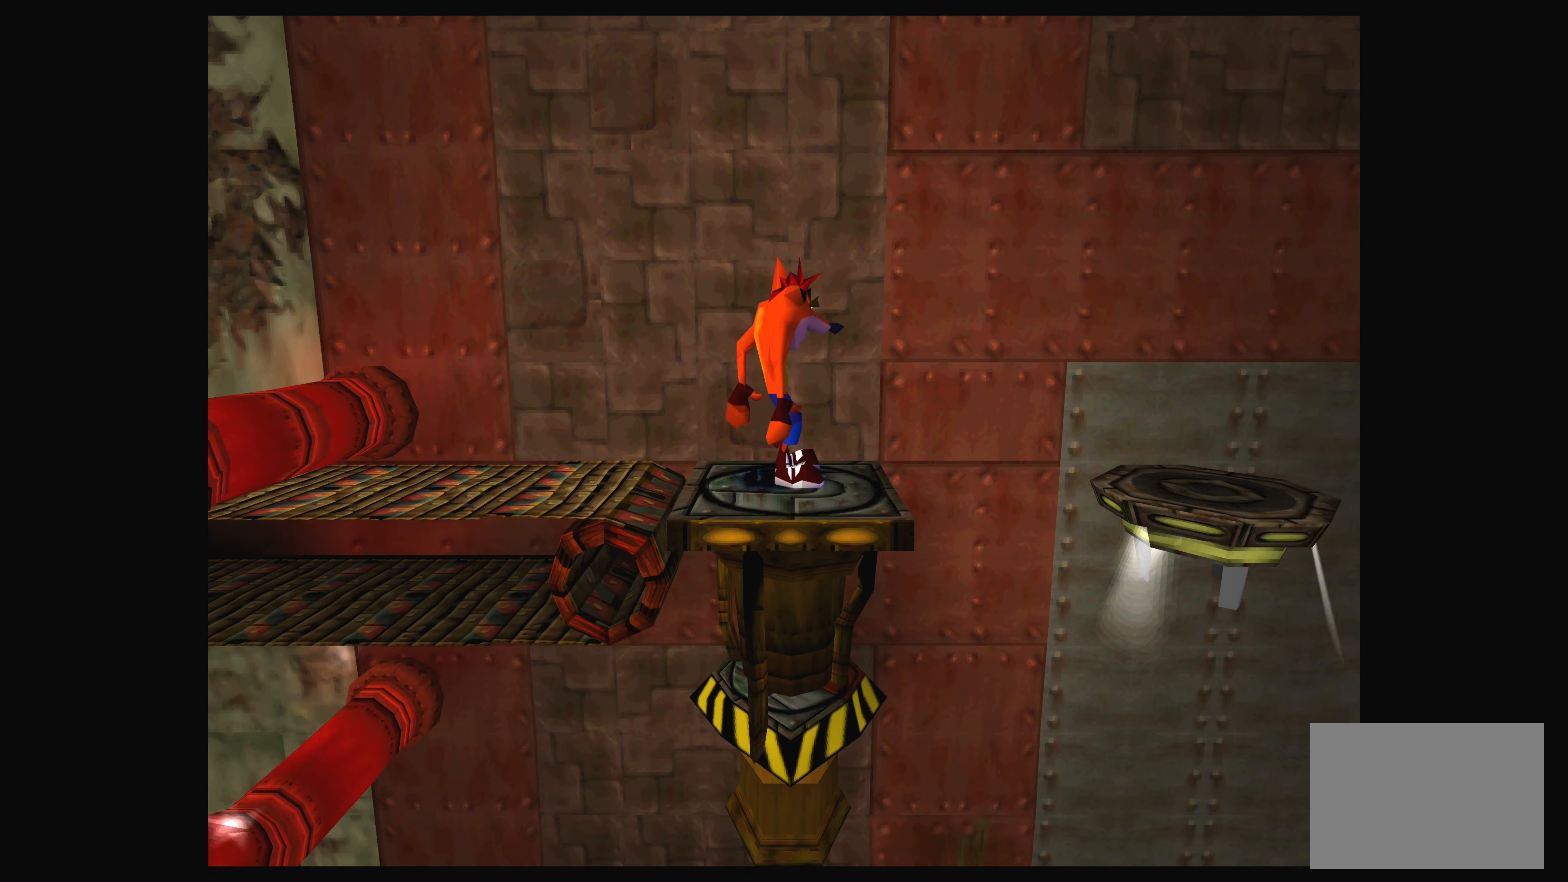
{"buttons": [], "left_stick": "center", "events": []}
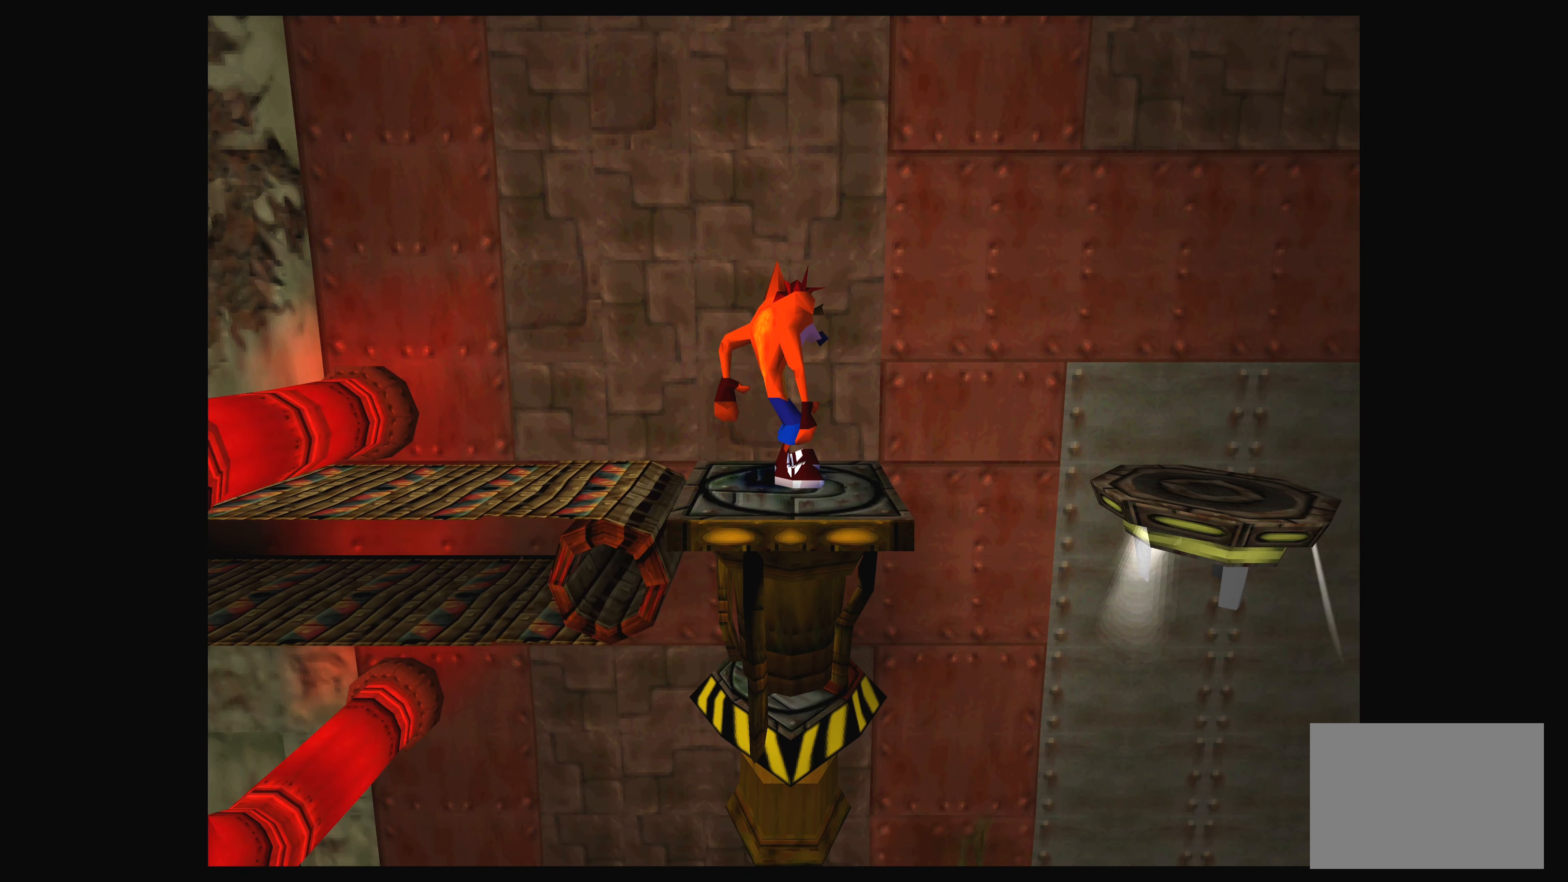
{"buttons": [], "left_stick": "center", "events": []}
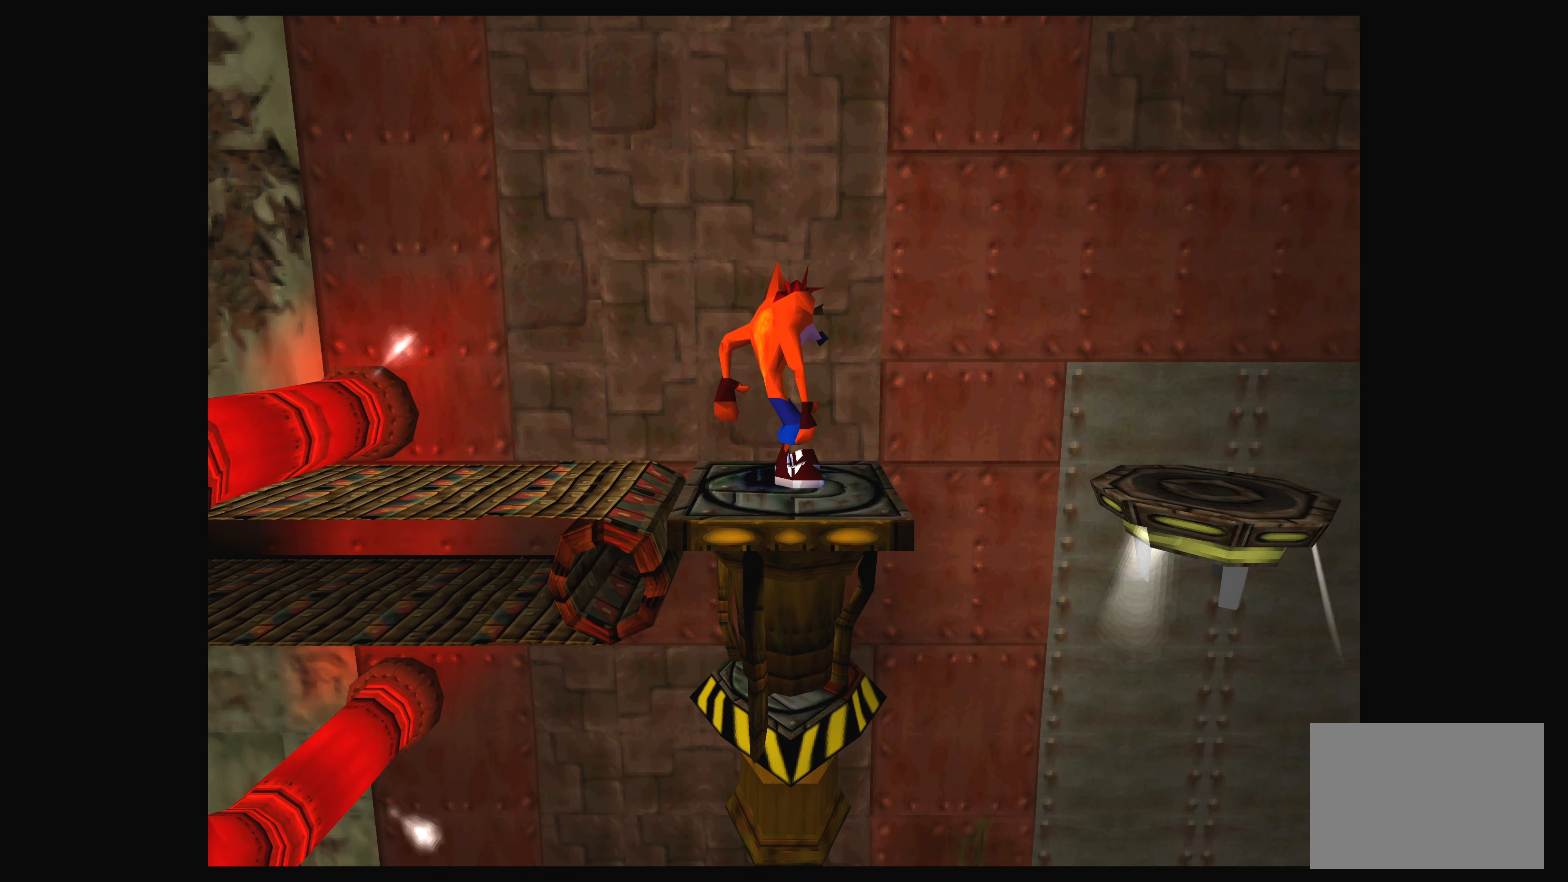
{"buttons": [], "left_stick": "center", "events": [[267, "DPAD_DOWN", "down"], [350, "DPAD_DOWN", "up"]]}
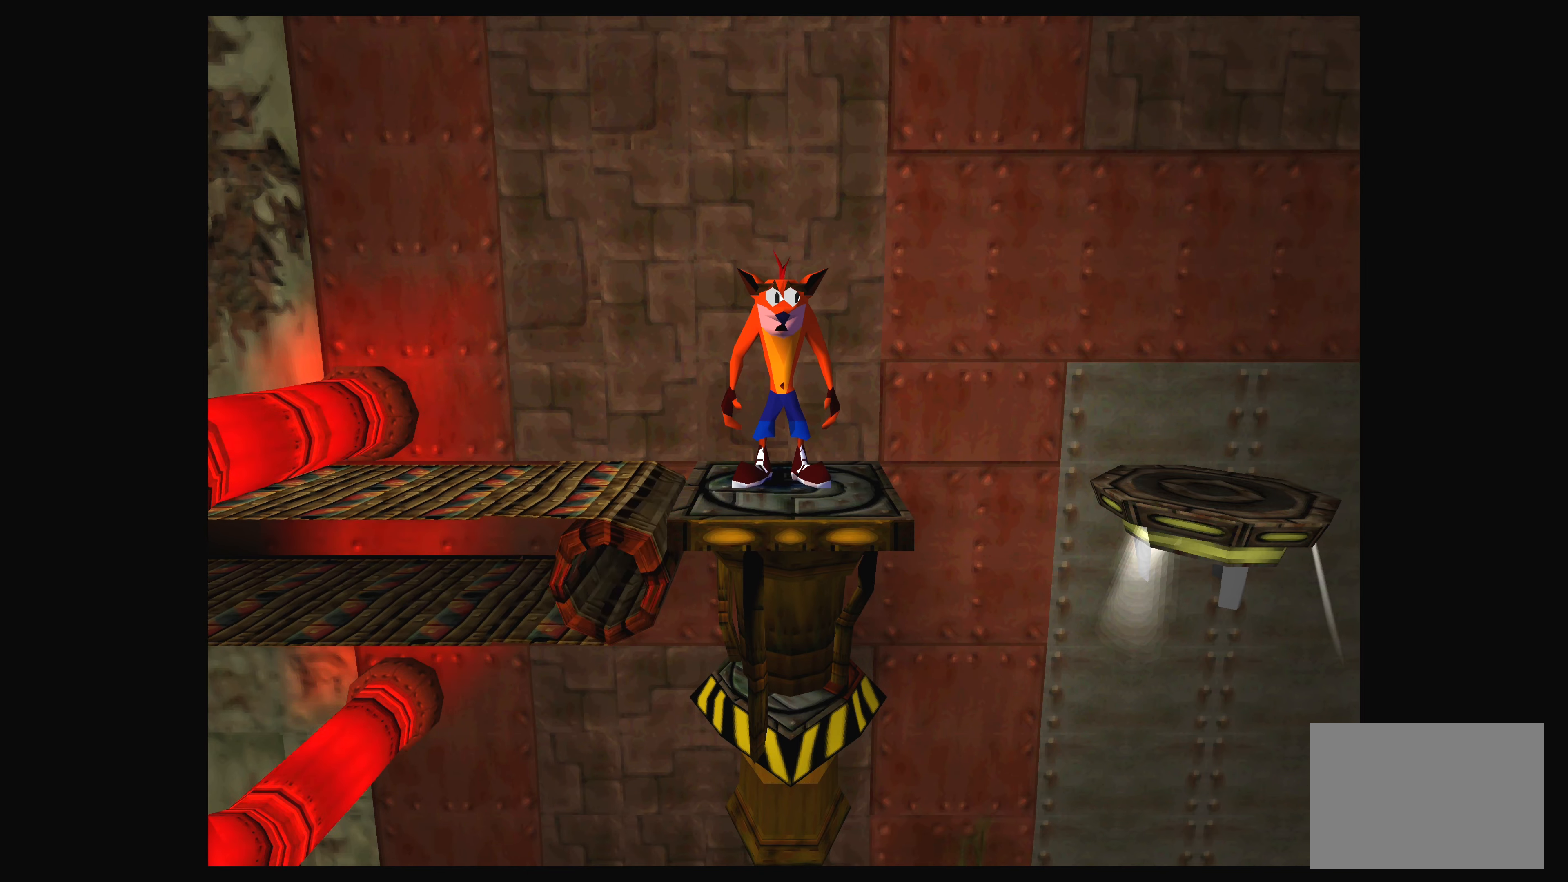
{"buttons": [], "left_stick": "center", "events": [[234, "DPAD_UP", "down"], [300, "DPAD_UP", "up"]]}
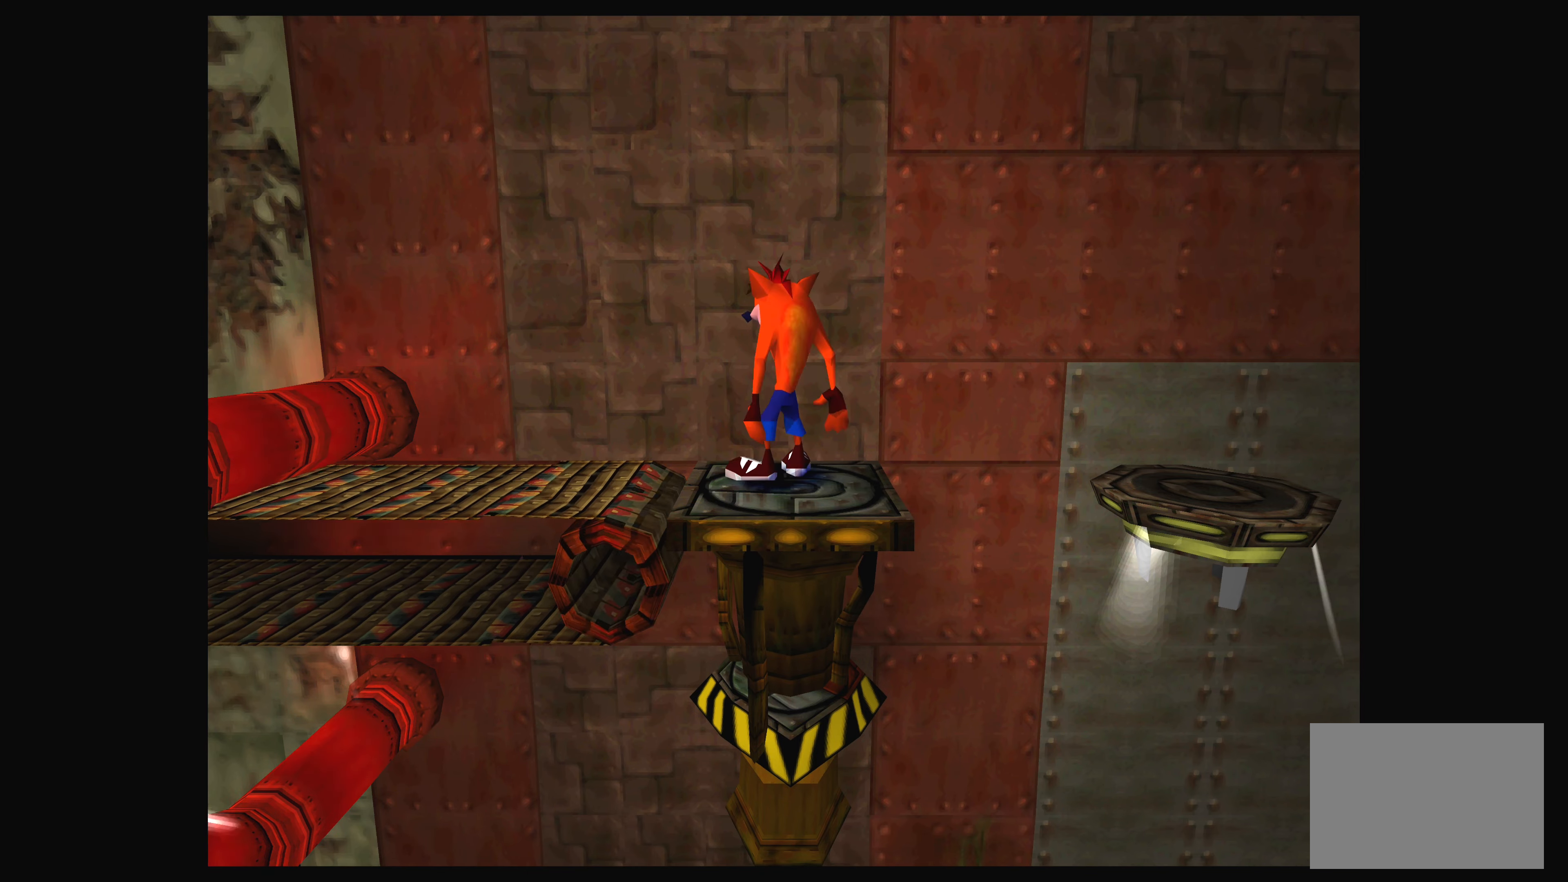
{"buttons": [], "left_stick": "center", "events": [[150, "DPAD_RIGHT", "down"], [250, "DPAD_RIGHT", "up"]]}
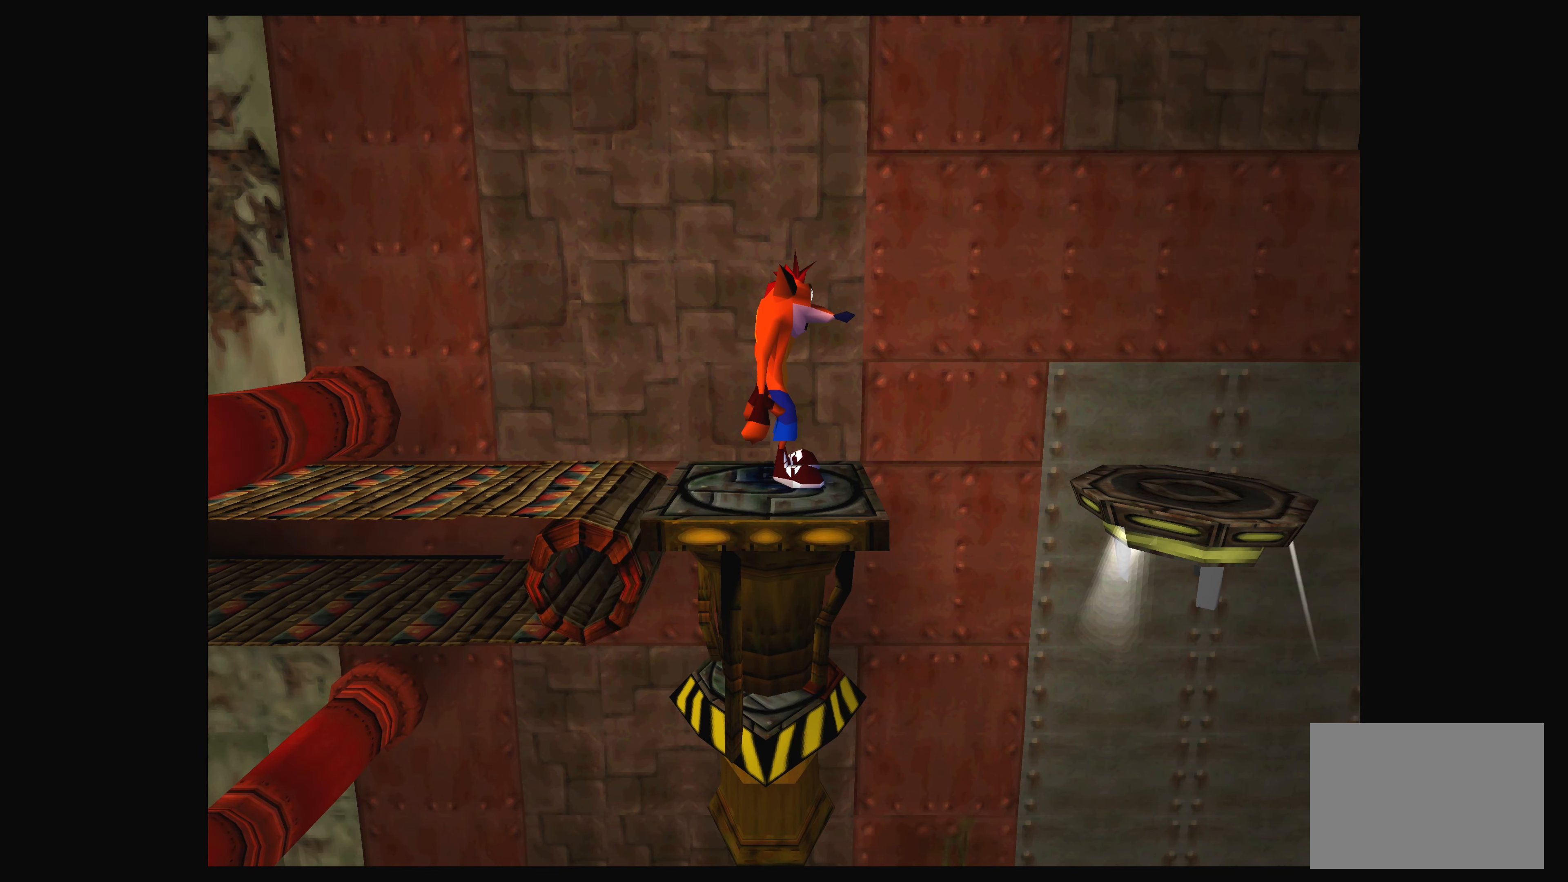
{"buttons": [], "left_stick": "center", "events": [[84, "DPAD_LEFT", "down"], [184, "DPAD_LEFT", "up"]]}